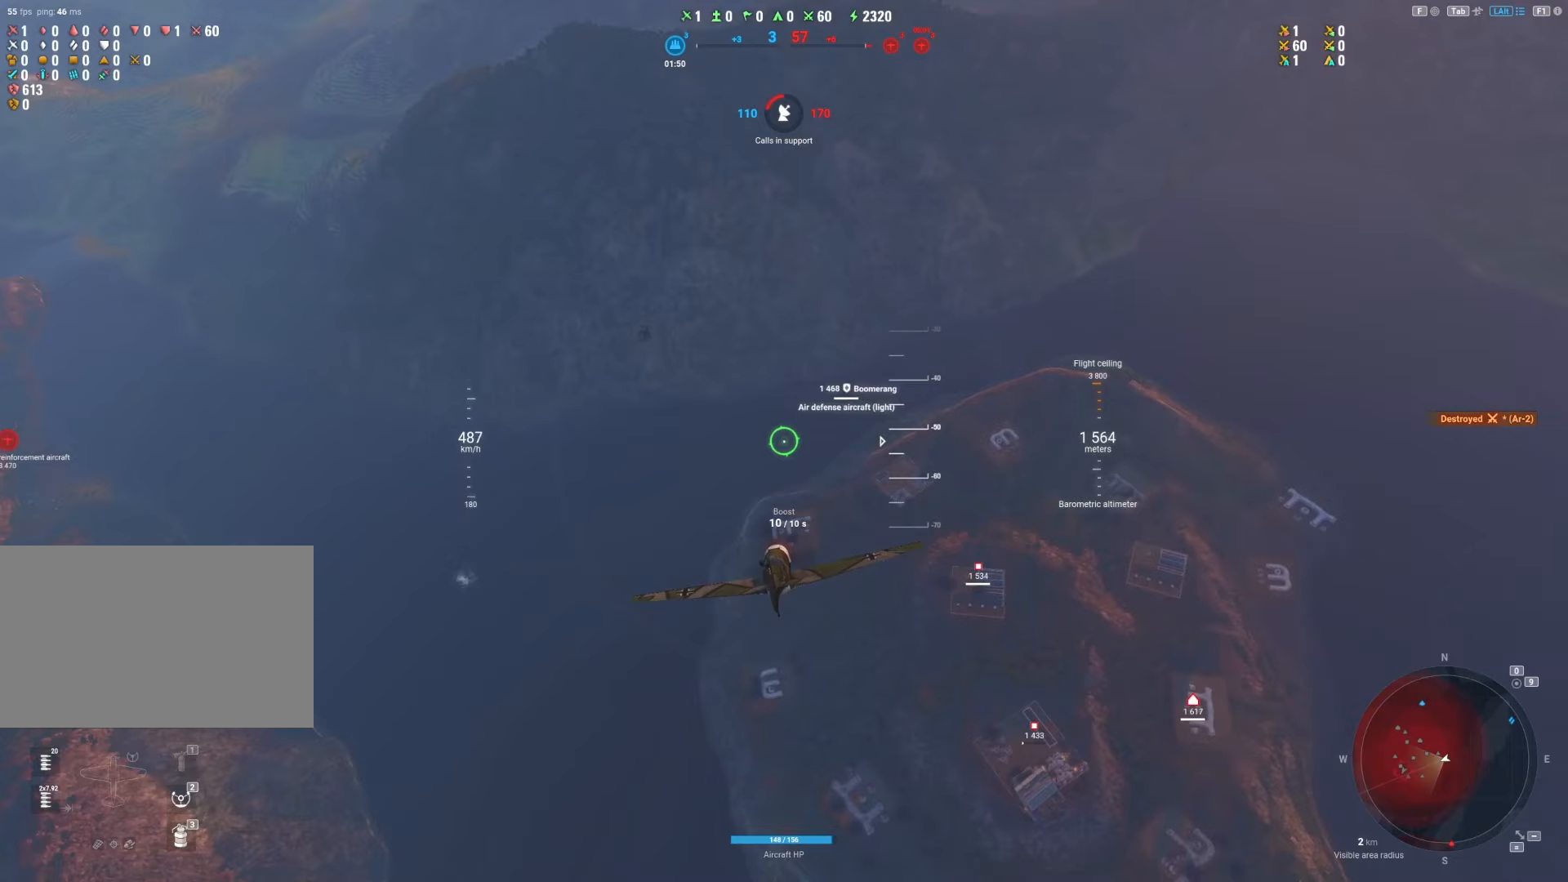
Gameplay with keyboard and mouse; each line is a JSON object with the keys and mouse buttons held at the frame after it. "events" lists presses ("down") and releases ("up") of "1", "2", "3", "4", "5", "a", "alt", "c", "caps_lock", "ctrl", "d", "e", "f", "g", "q", "r", "s", "shift", "space", "t", "tab", "v", "w", "x", "z", "mouse_left", "mouse_wheel" and "mouse_right" between this image and that frame as [ms after this image, input, new state], when the widget could be followed in between. "mouse_left", "mouse_wheel", "mouse_right" = the "left", "wheel", "right" buttons of the "mouse" list. No other keys are recorded. "wheel" means that the mouse wheel is clicked or scrolled. "mouse_move" is the direction in which the mouse moves at that frame (one of eight, or "still"), when it could be read.
{"keys": ["shift"], "mouse": [], "mouse_move": "still", "events": []}
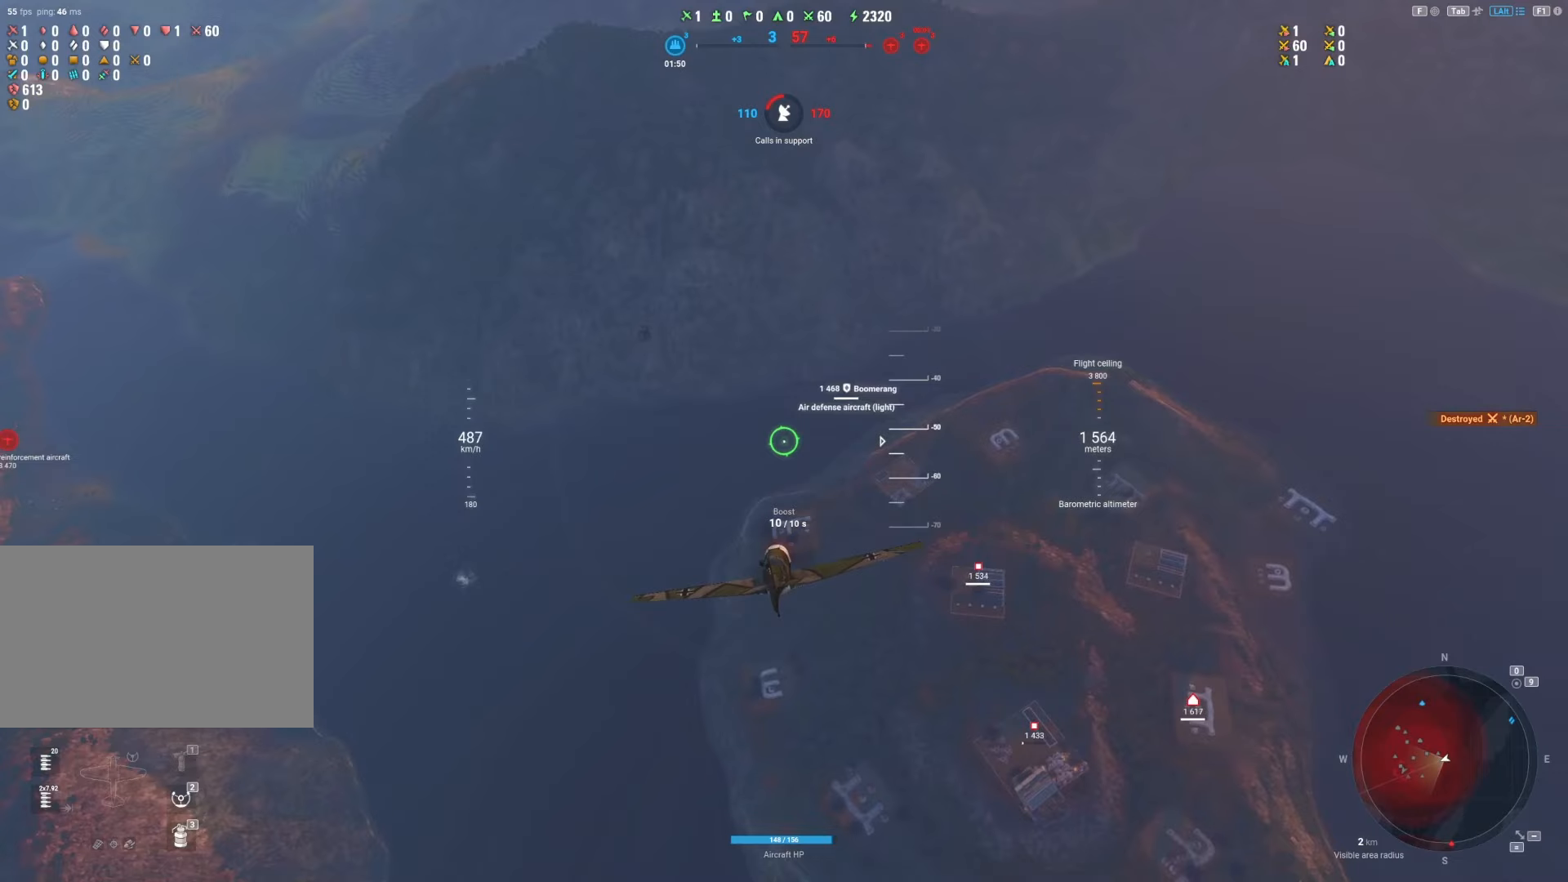
{"keys": ["shift"], "mouse": [], "mouse_move": "still", "events": []}
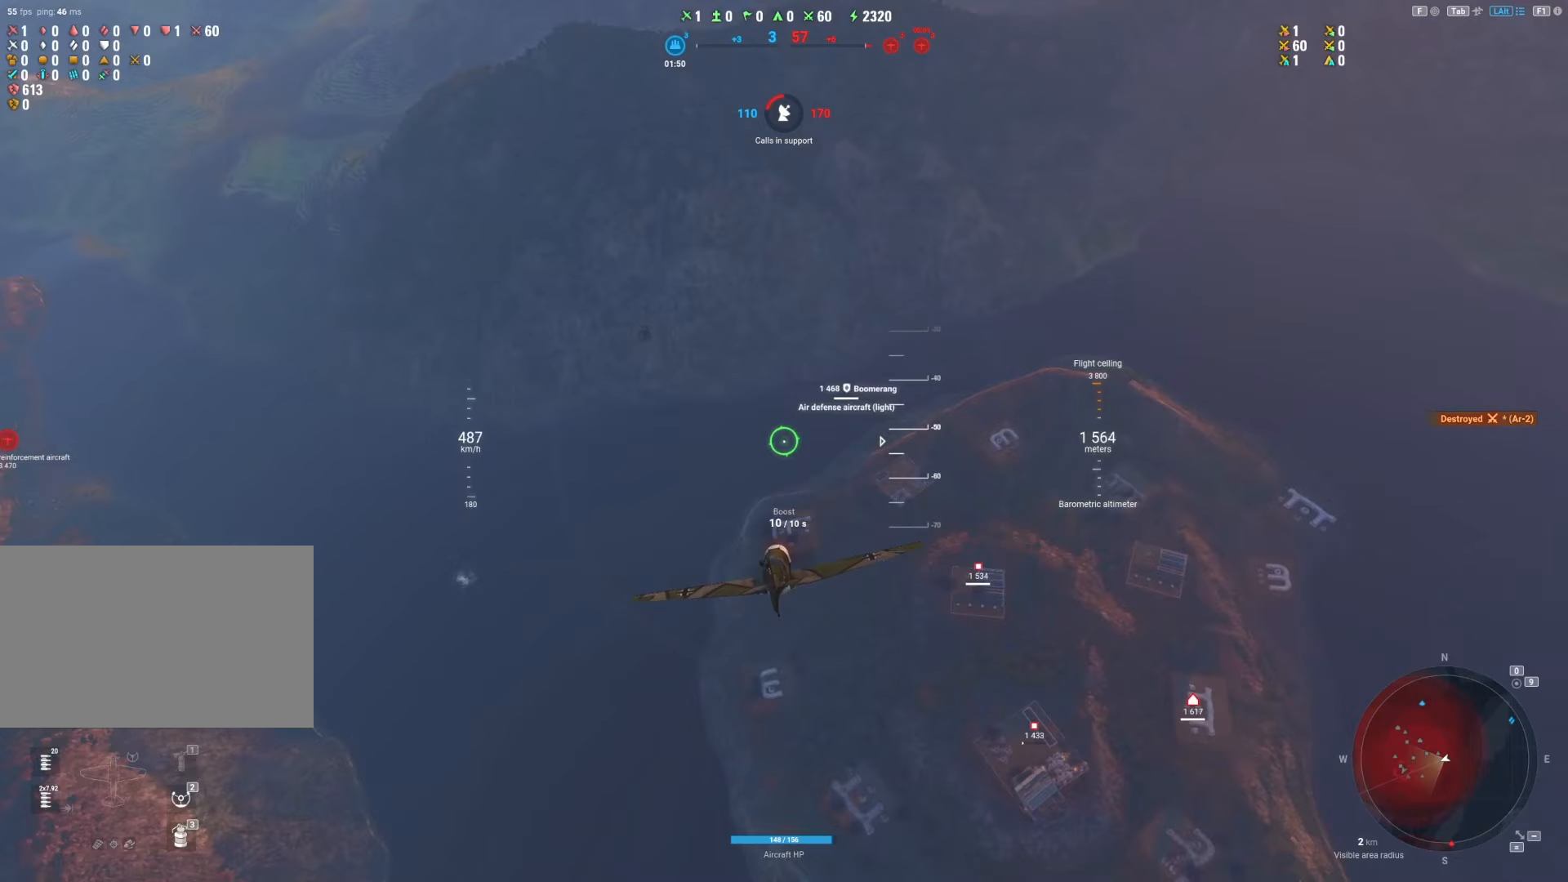
{"keys": ["shift"], "mouse": [], "mouse_move": "still", "events": []}
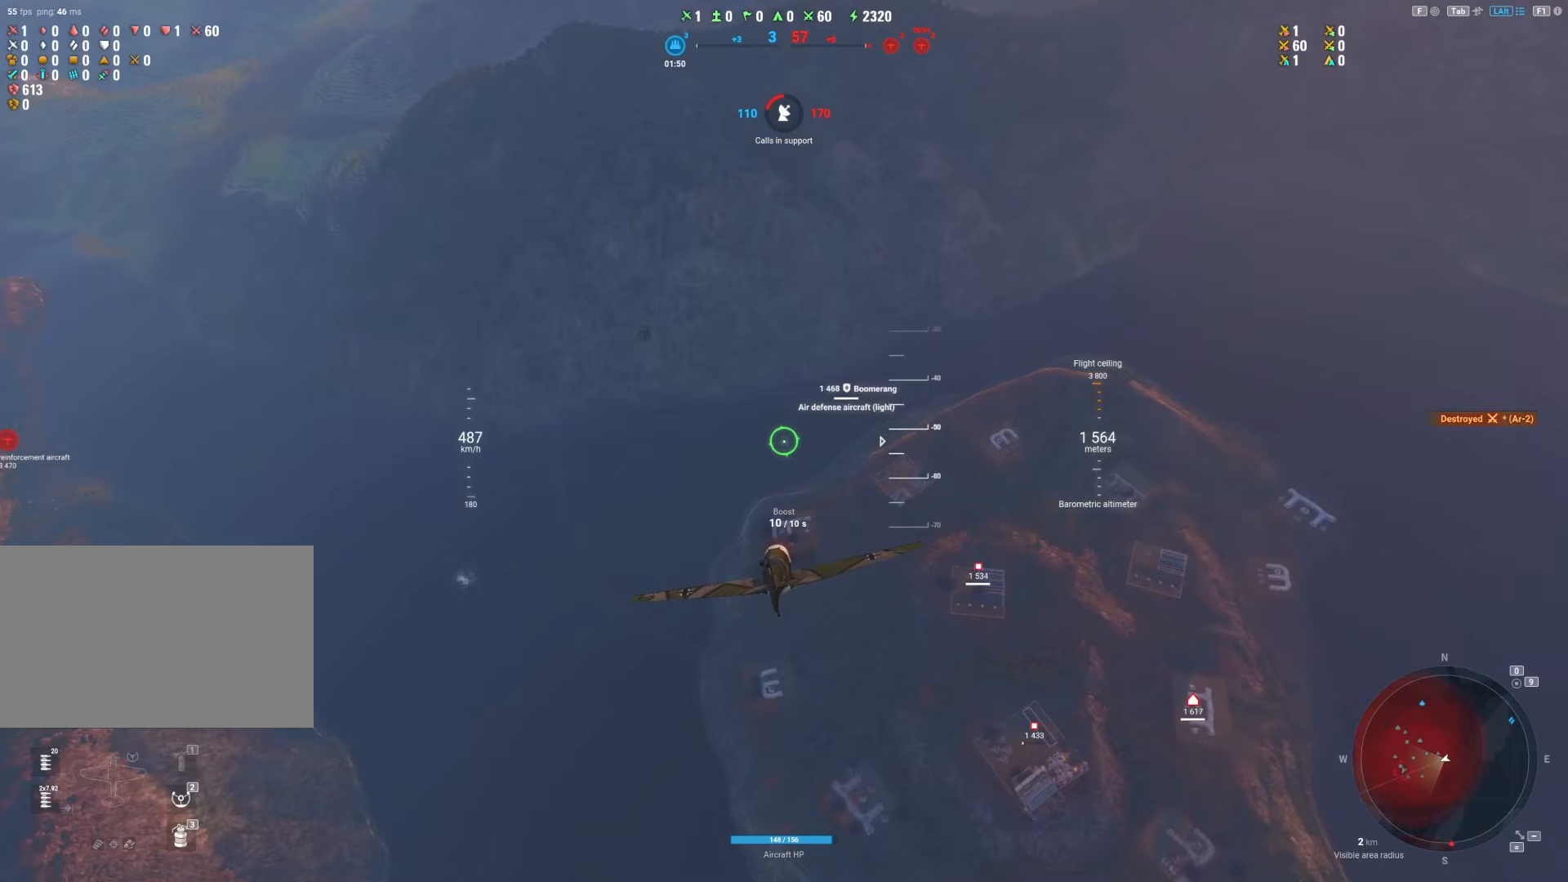
{"keys": ["shift"], "mouse": [], "mouse_move": "still", "events": []}
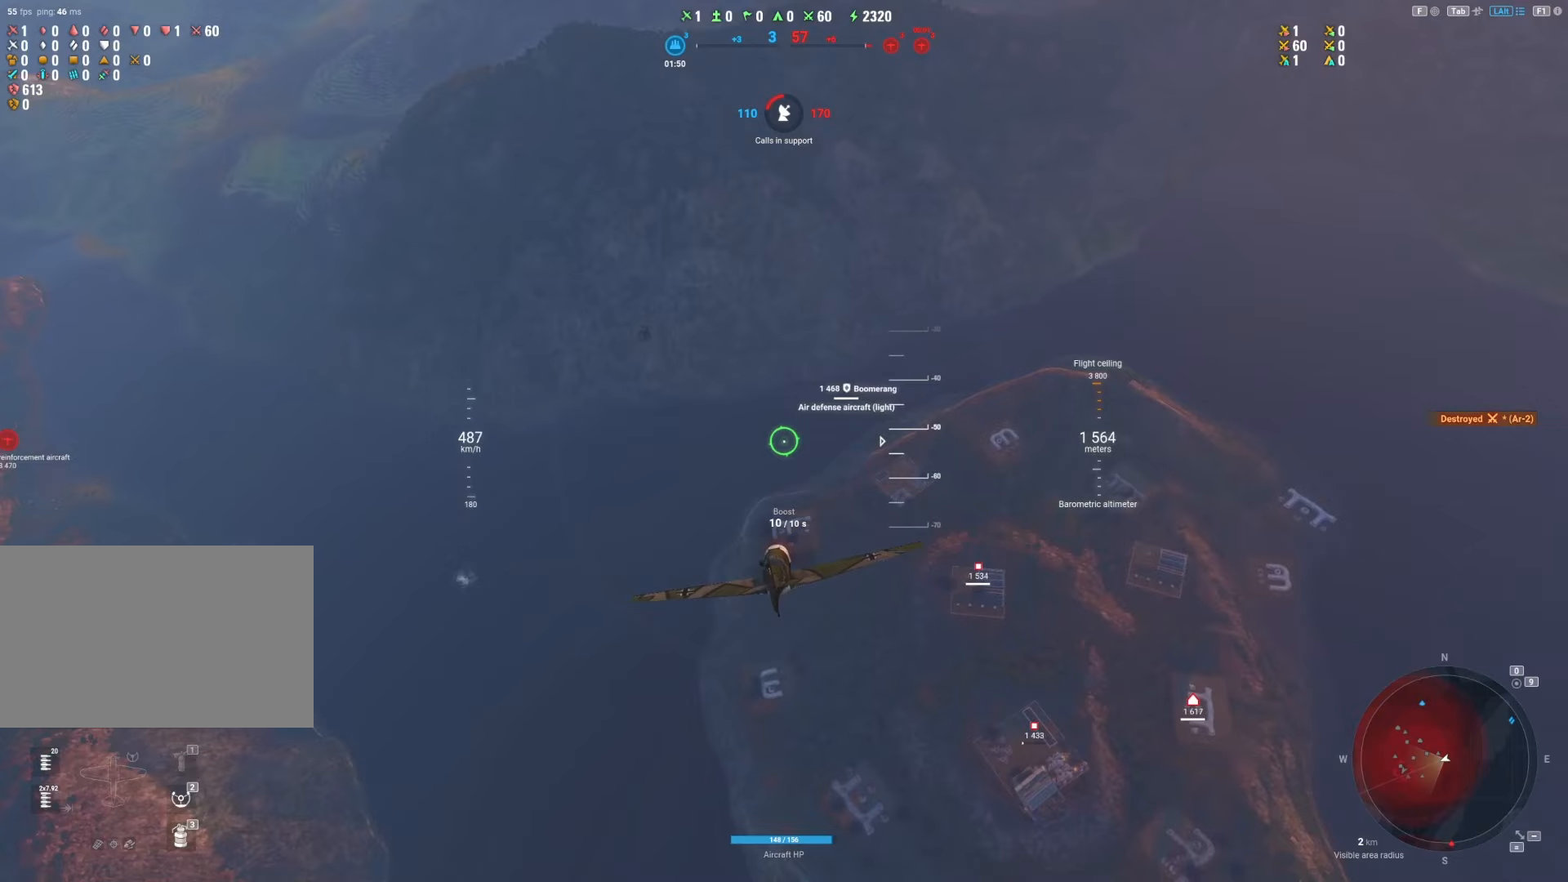
{"keys": ["shift"], "mouse": [], "mouse_move": "still", "events": []}
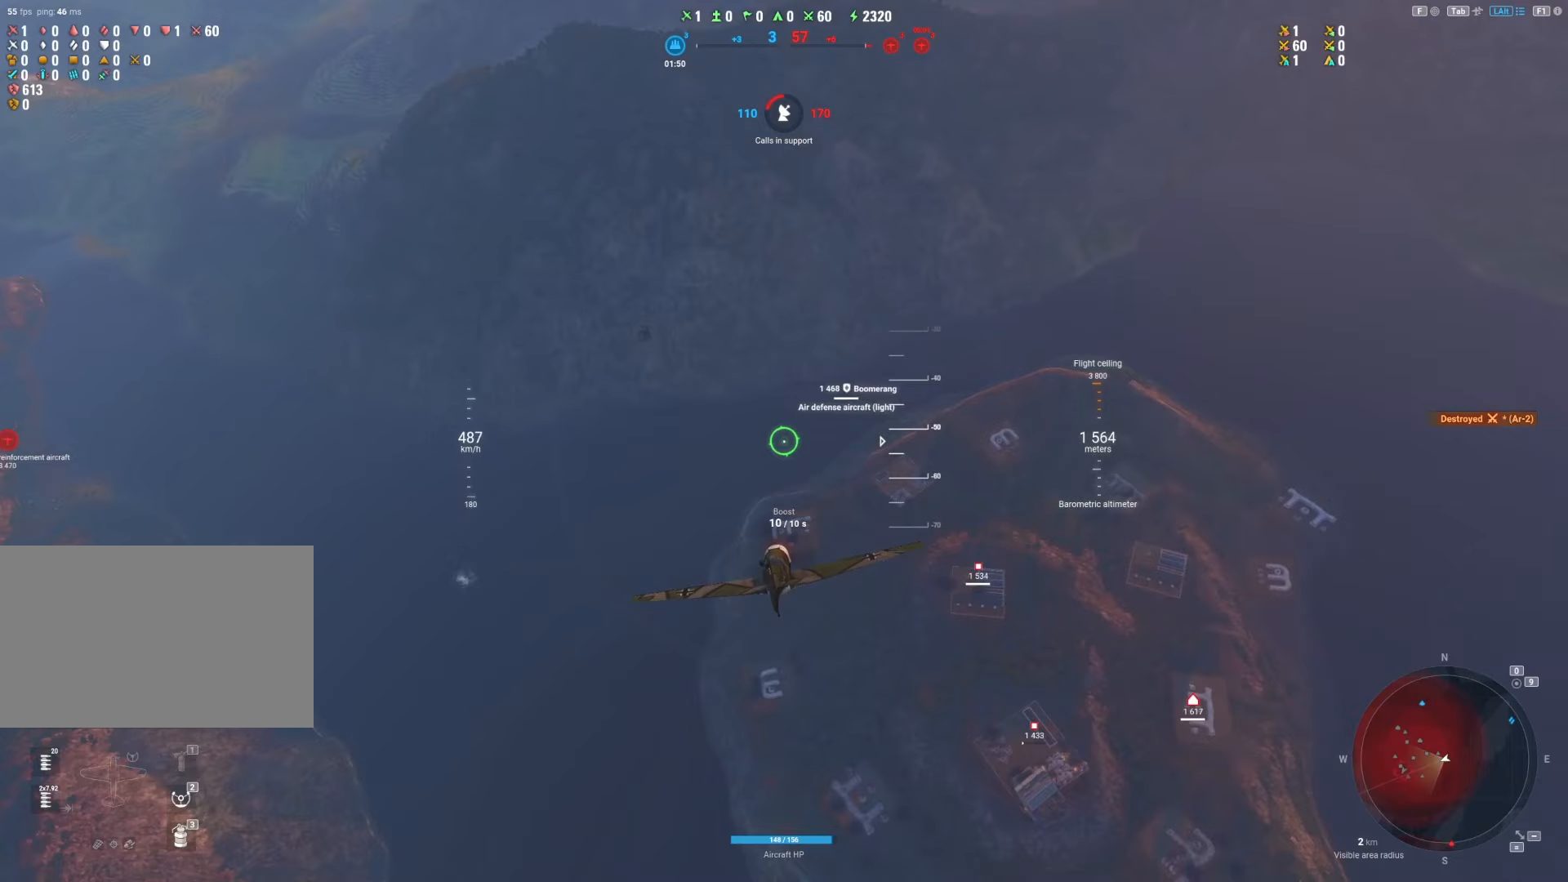
{"keys": ["shift"], "mouse": [], "mouse_move": "still", "events": []}
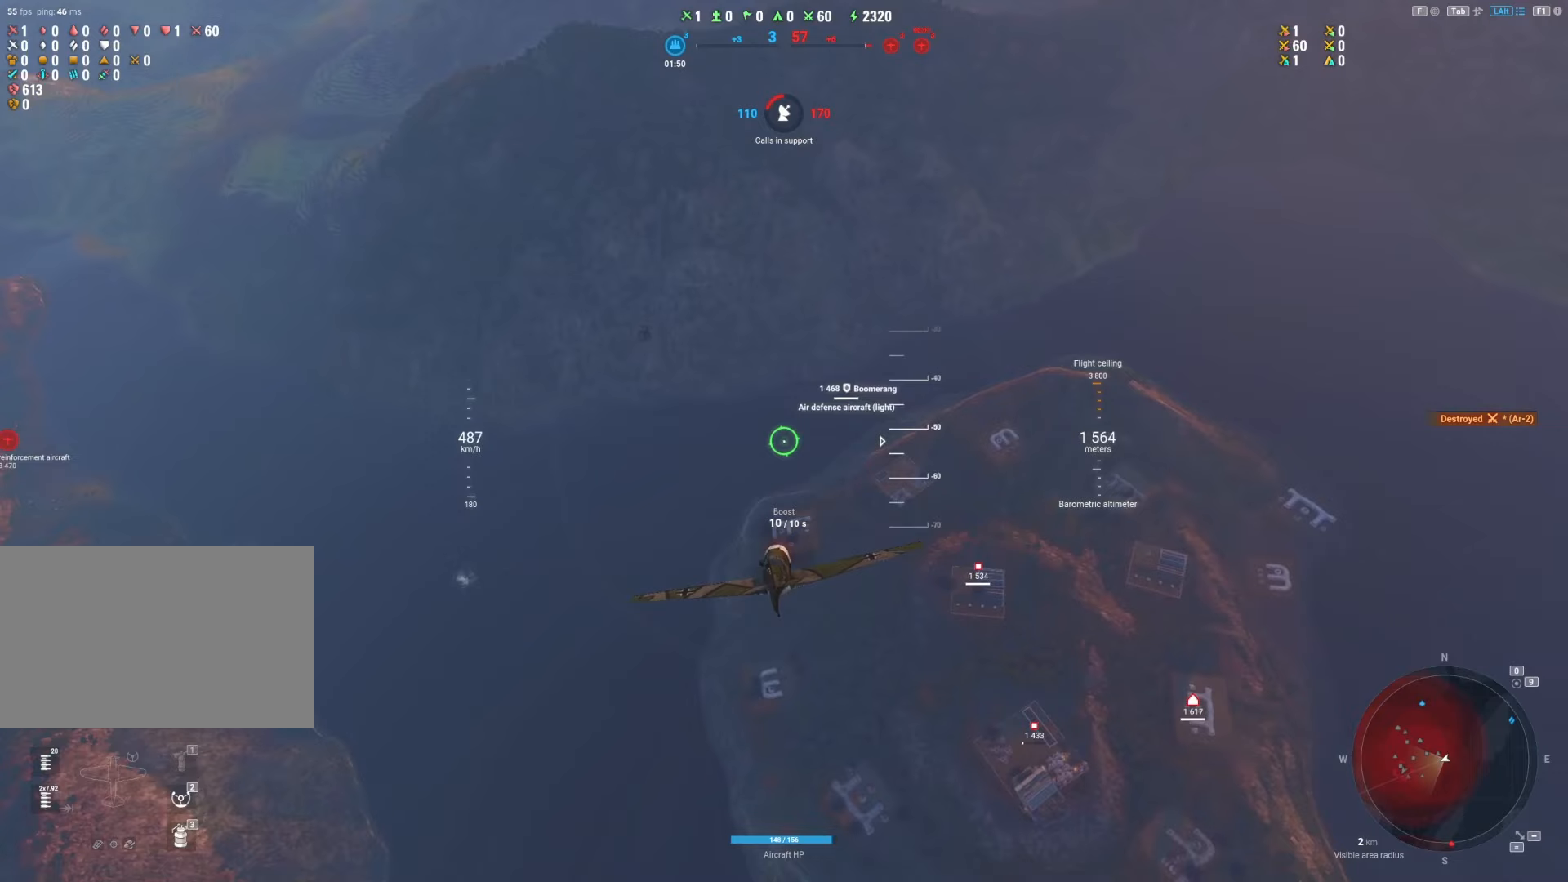
{"keys": ["shift"], "mouse": [], "mouse_move": "still", "events": []}
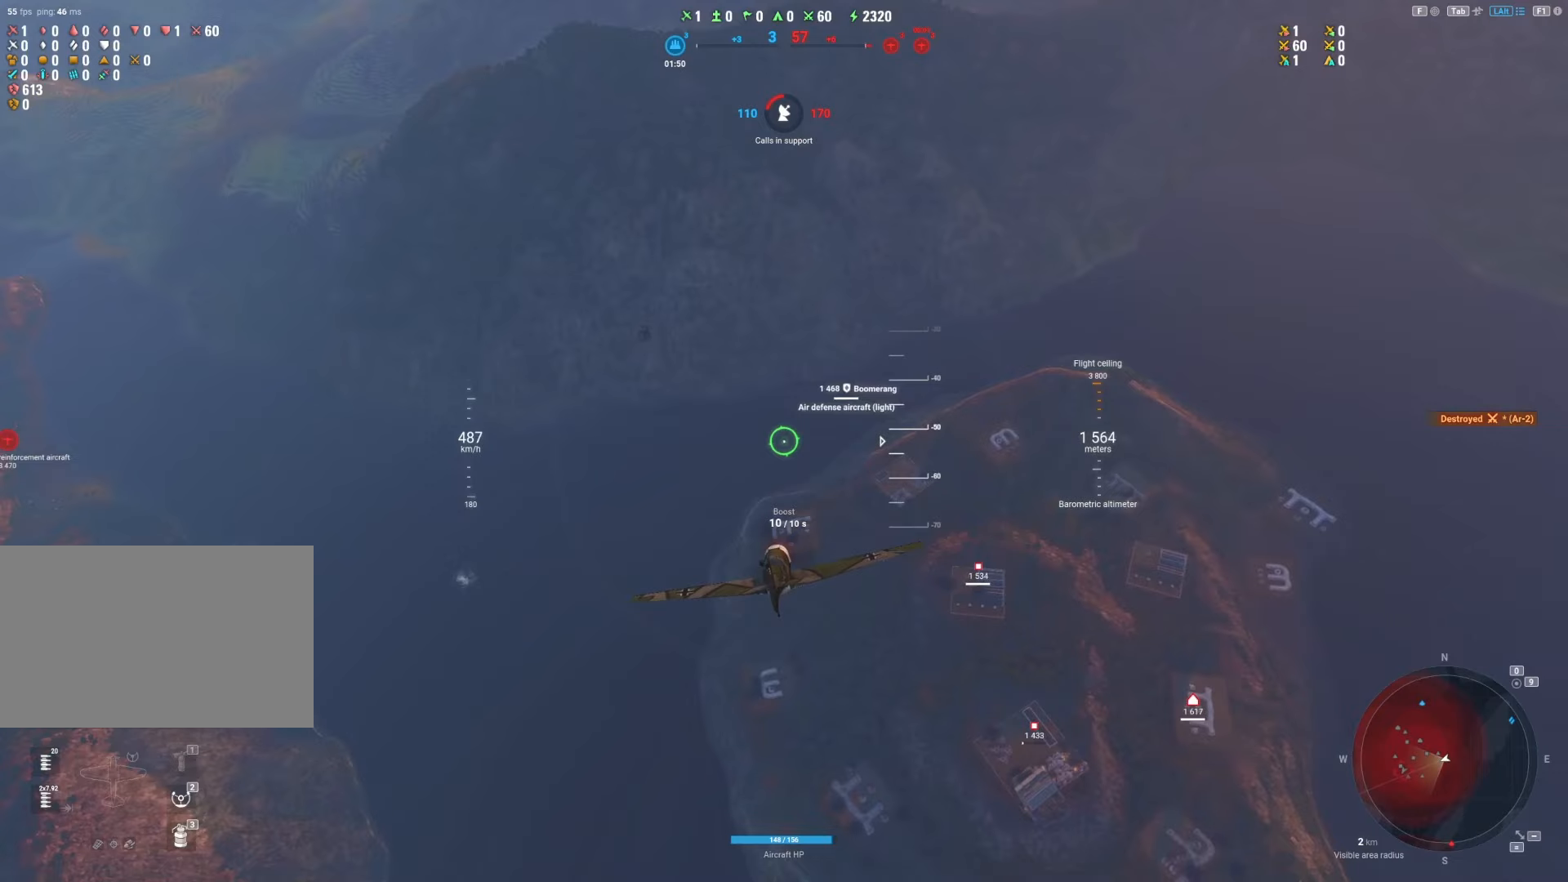
{"keys": ["shift"], "mouse": [], "mouse_move": "still", "events": []}
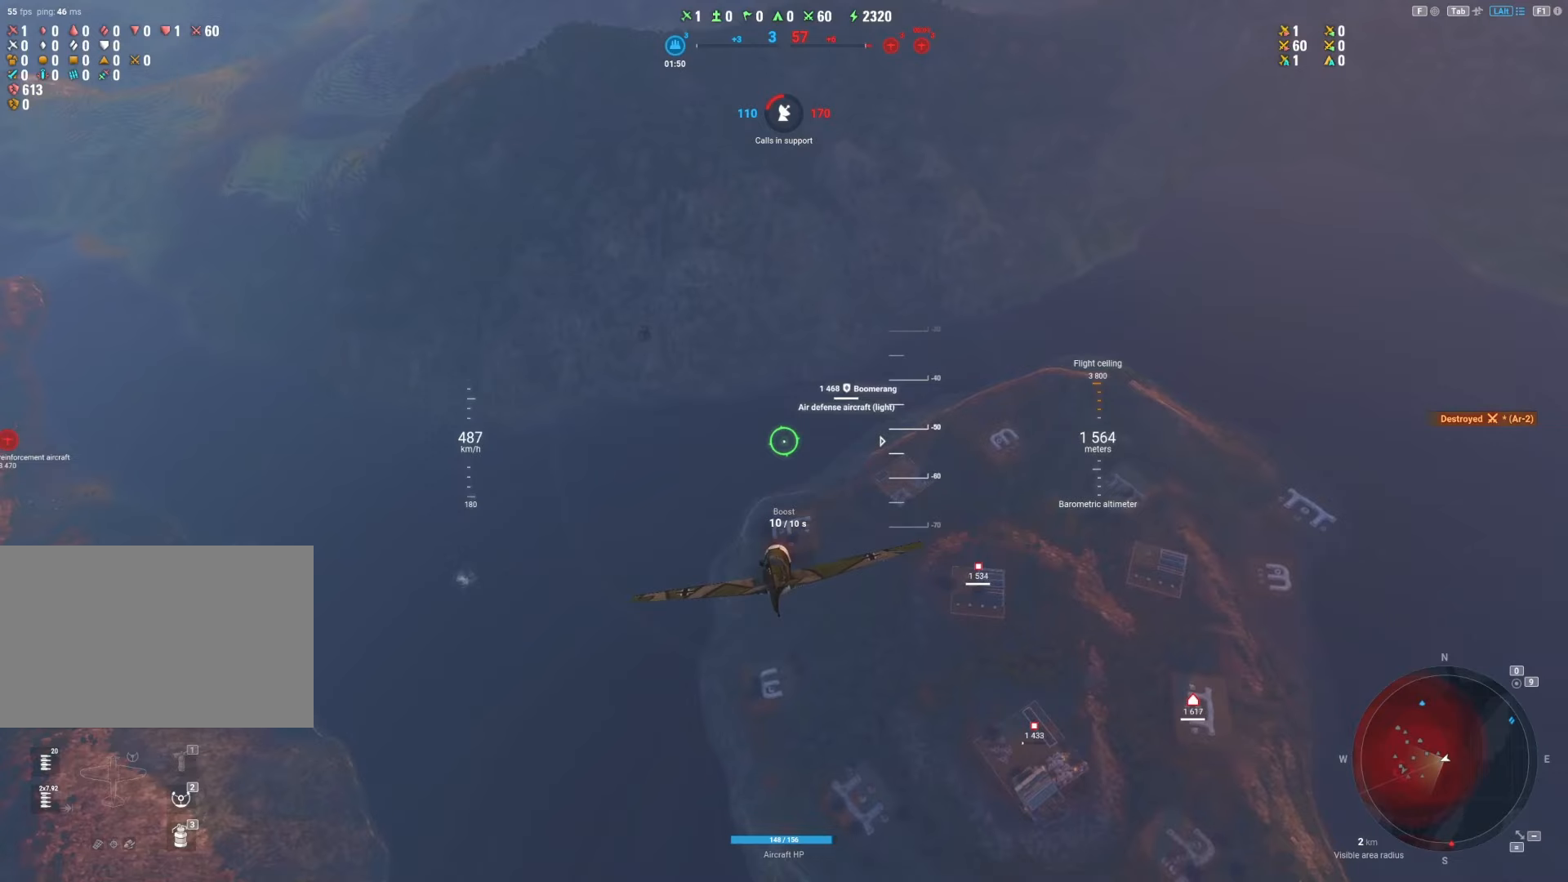
{"keys": ["shift"], "mouse": [], "mouse_move": "still", "events": []}
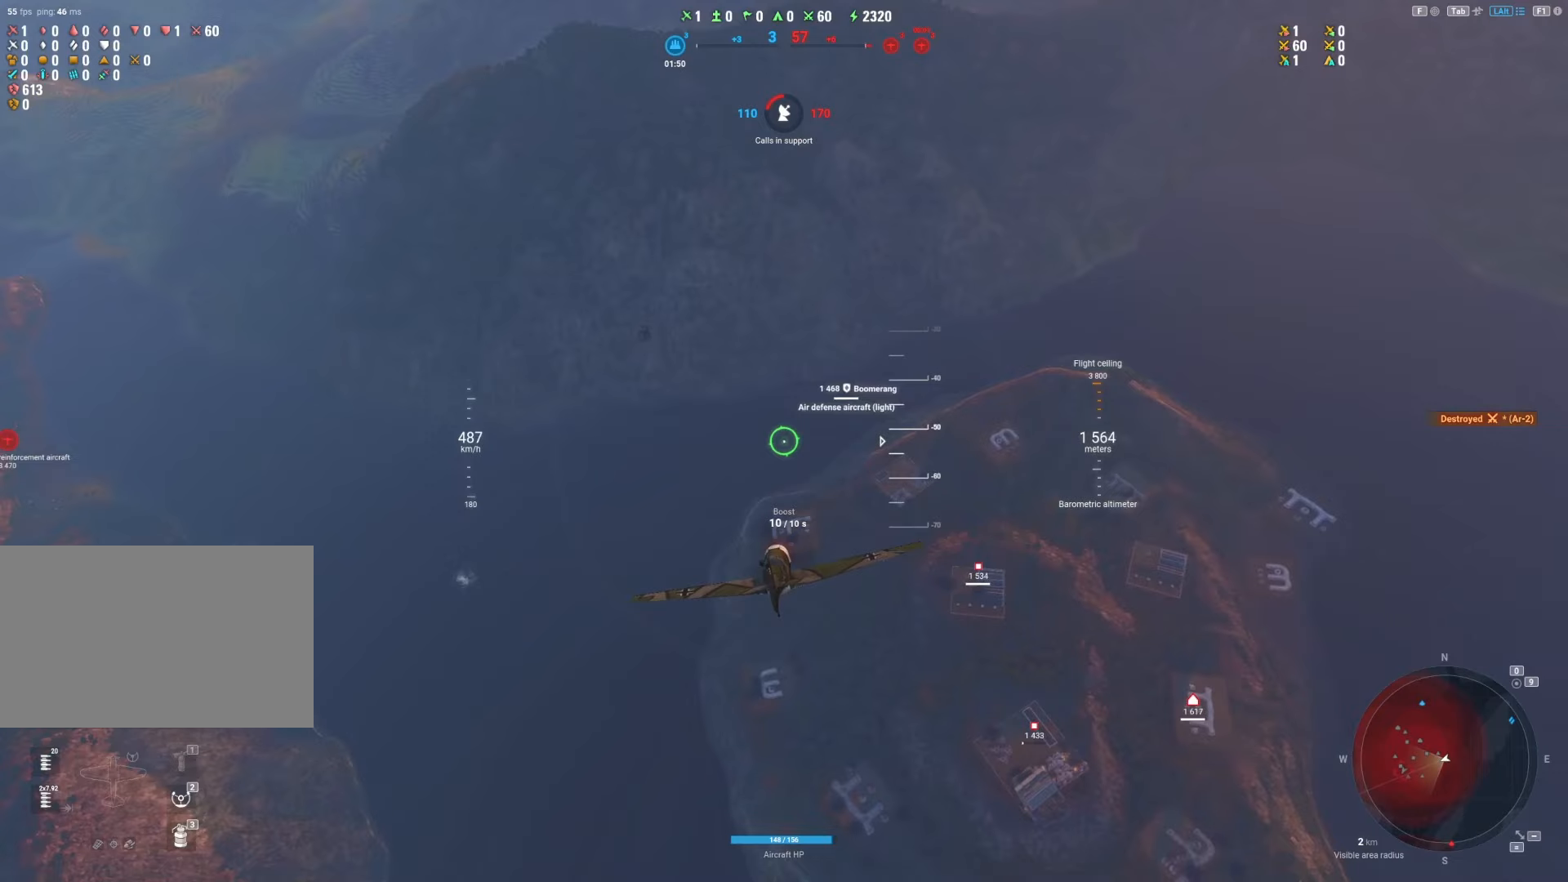
{"keys": ["shift"], "mouse": [], "mouse_move": "still", "events": []}
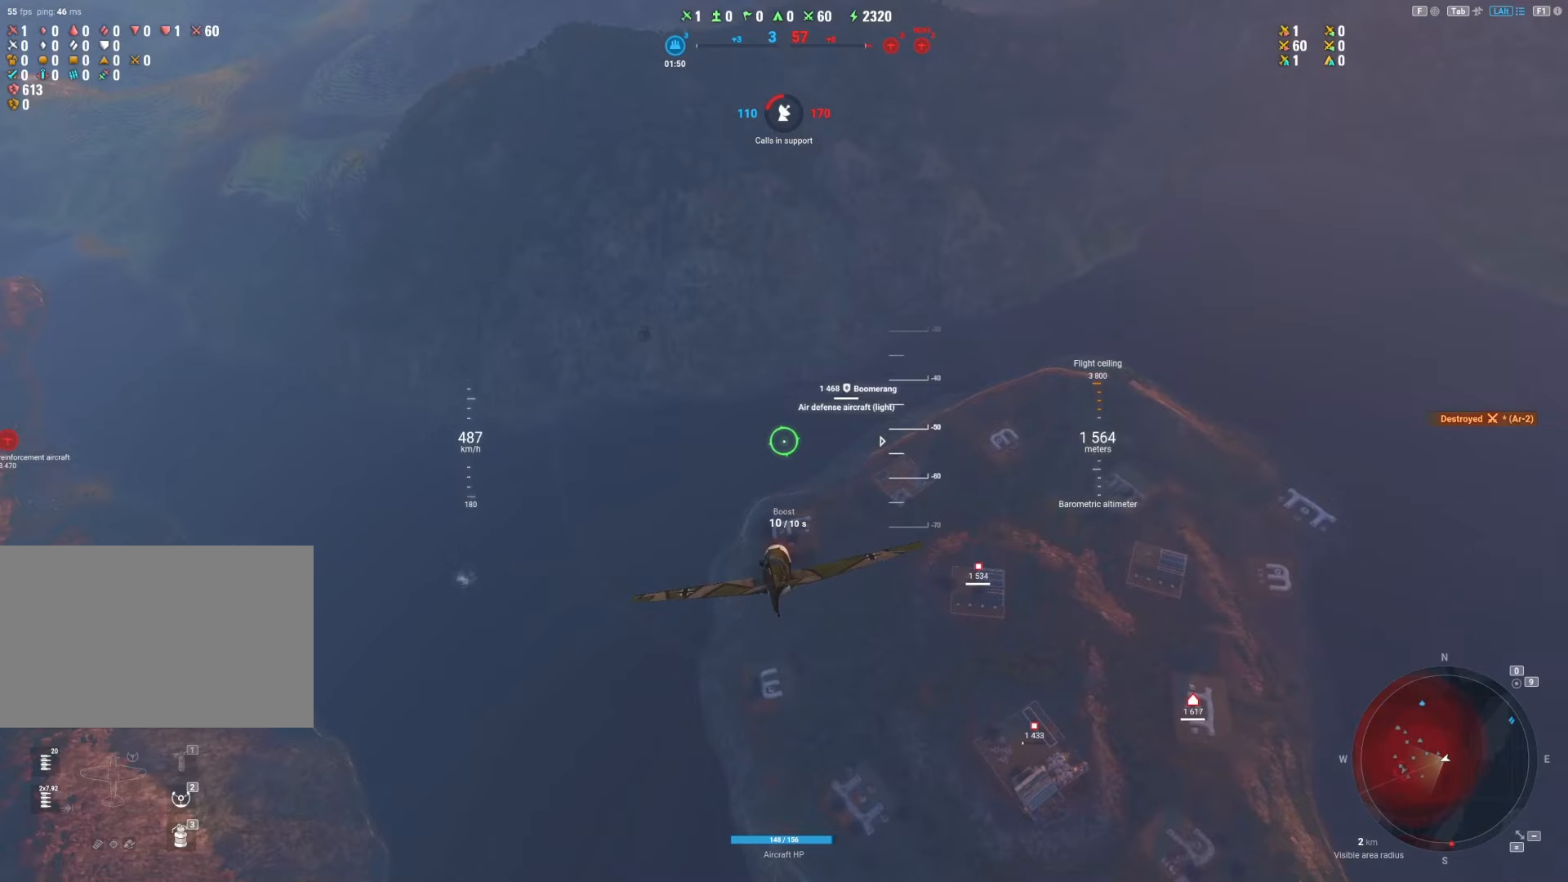
{"keys": ["shift"], "mouse": [], "mouse_move": "still", "events": []}
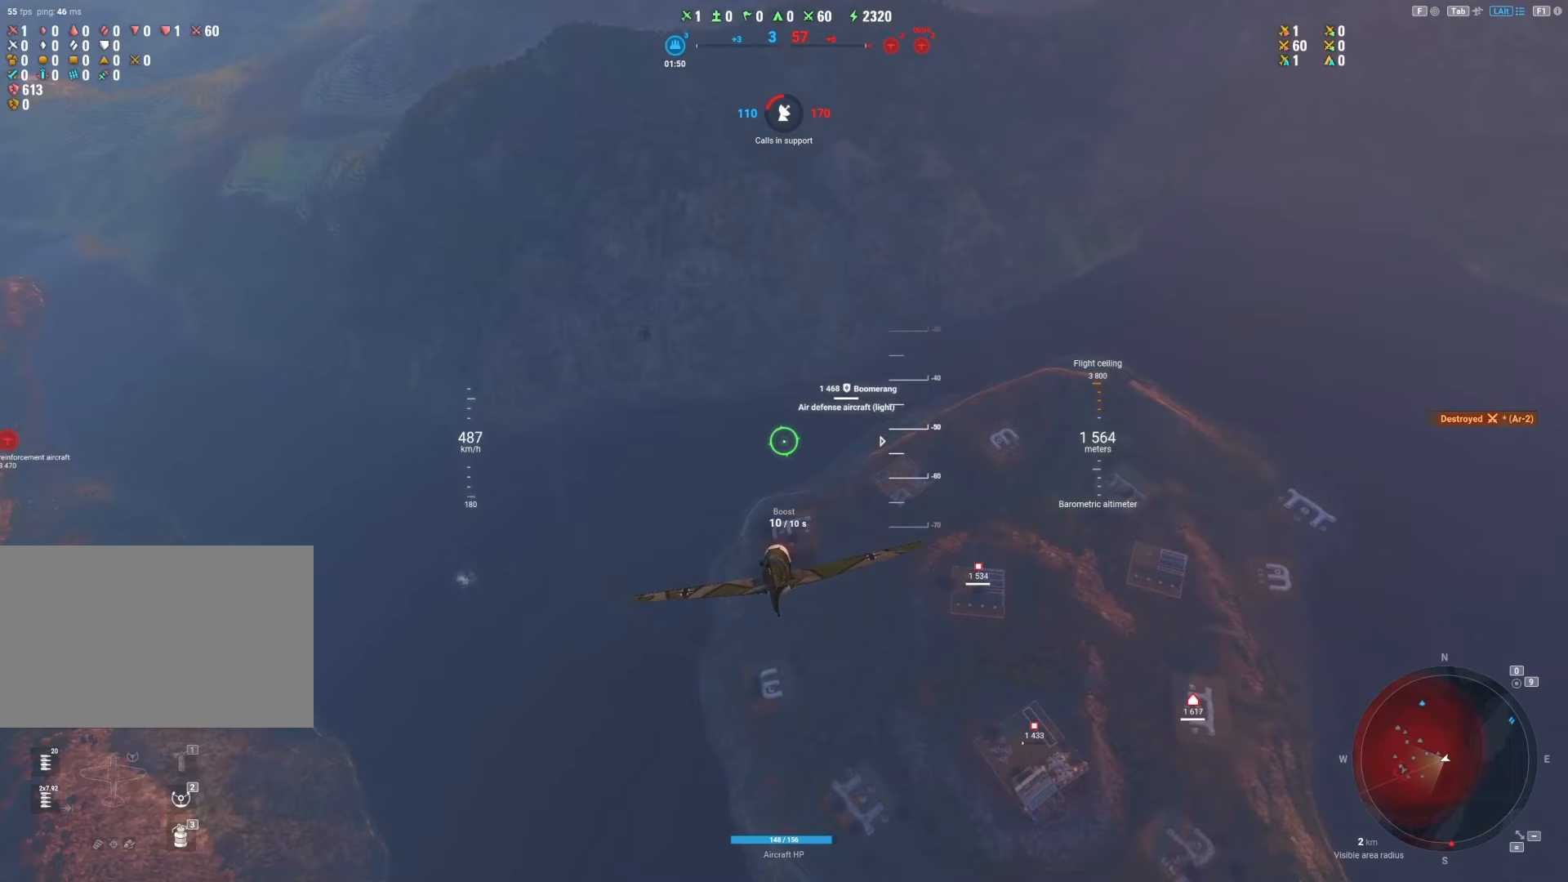
{"keys": ["shift"], "mouse": [], "mouse_move": "still", "events": []}
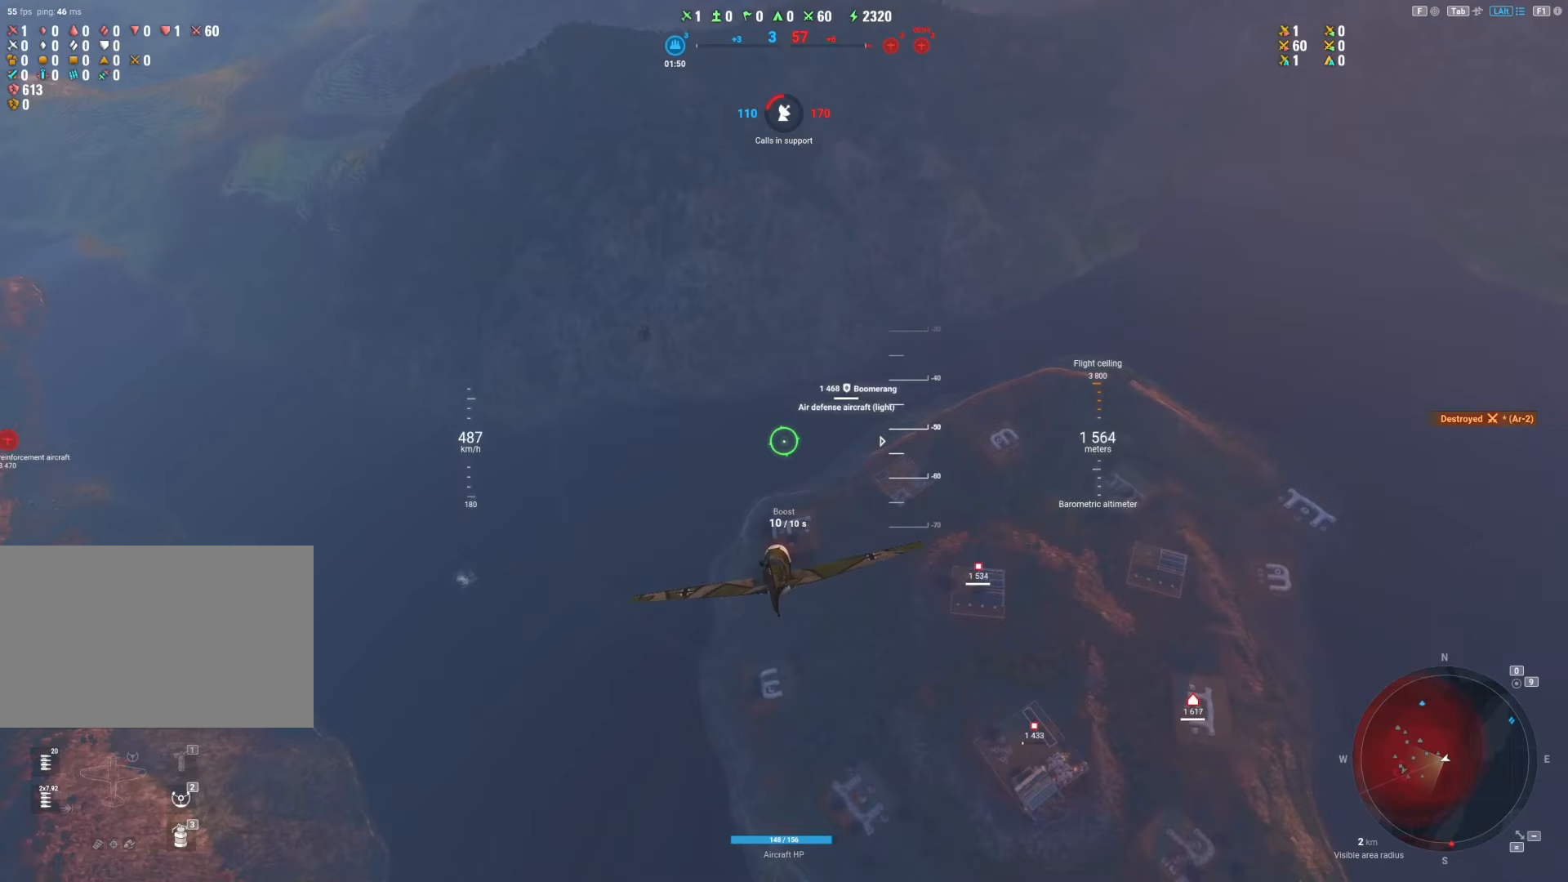
{"keys": ["shift"], "mouse": [], "mouse_move": "still", "events": []}
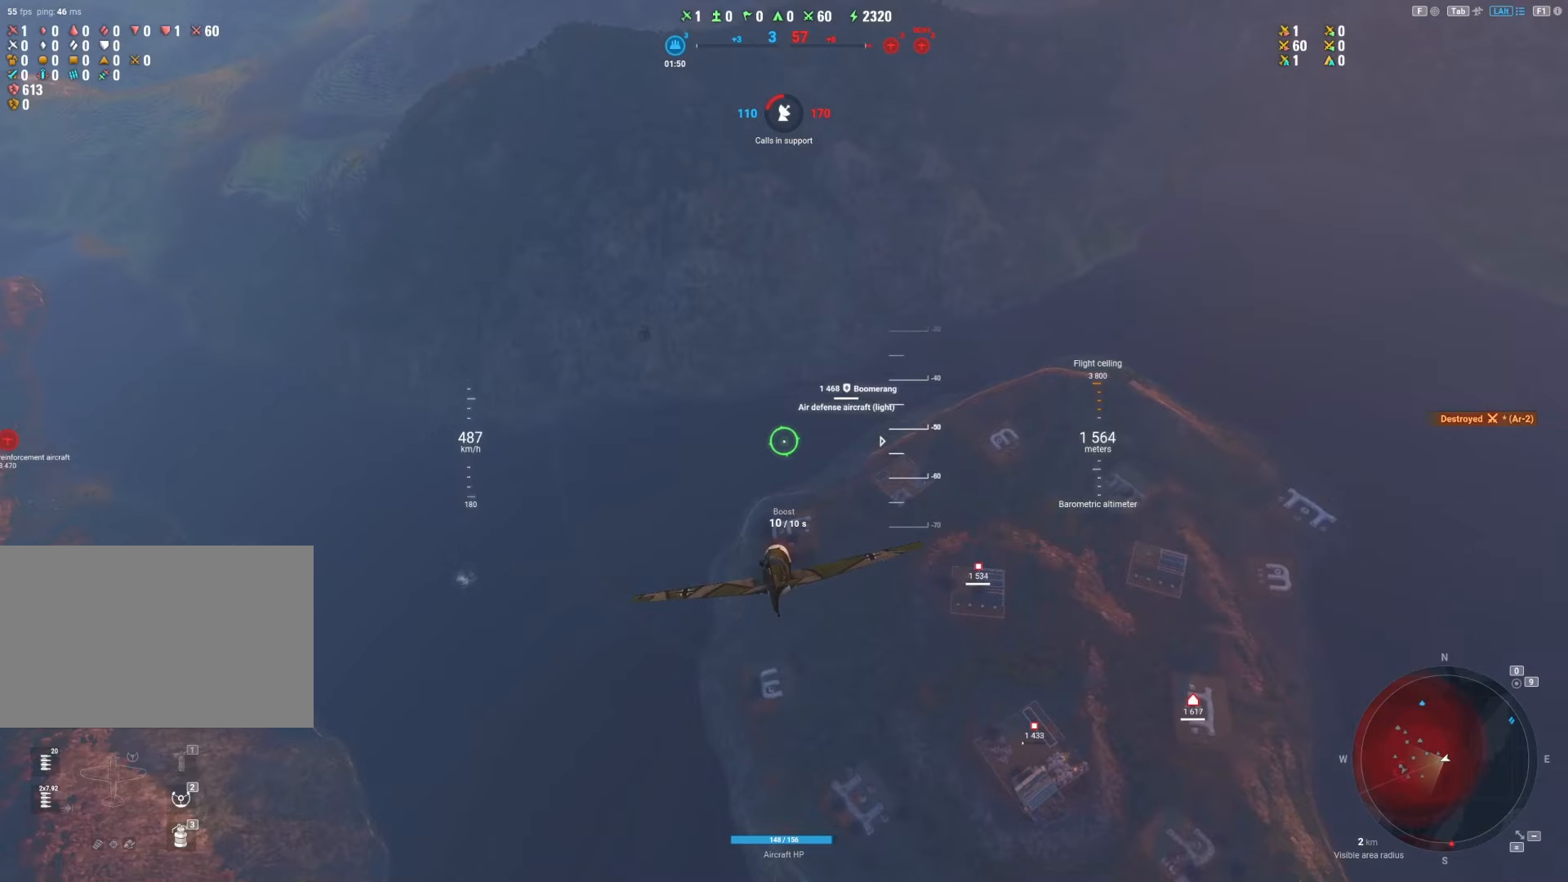
{"keys": ["shift"], "mouse": [], "mouse_move": "still", "events": []}
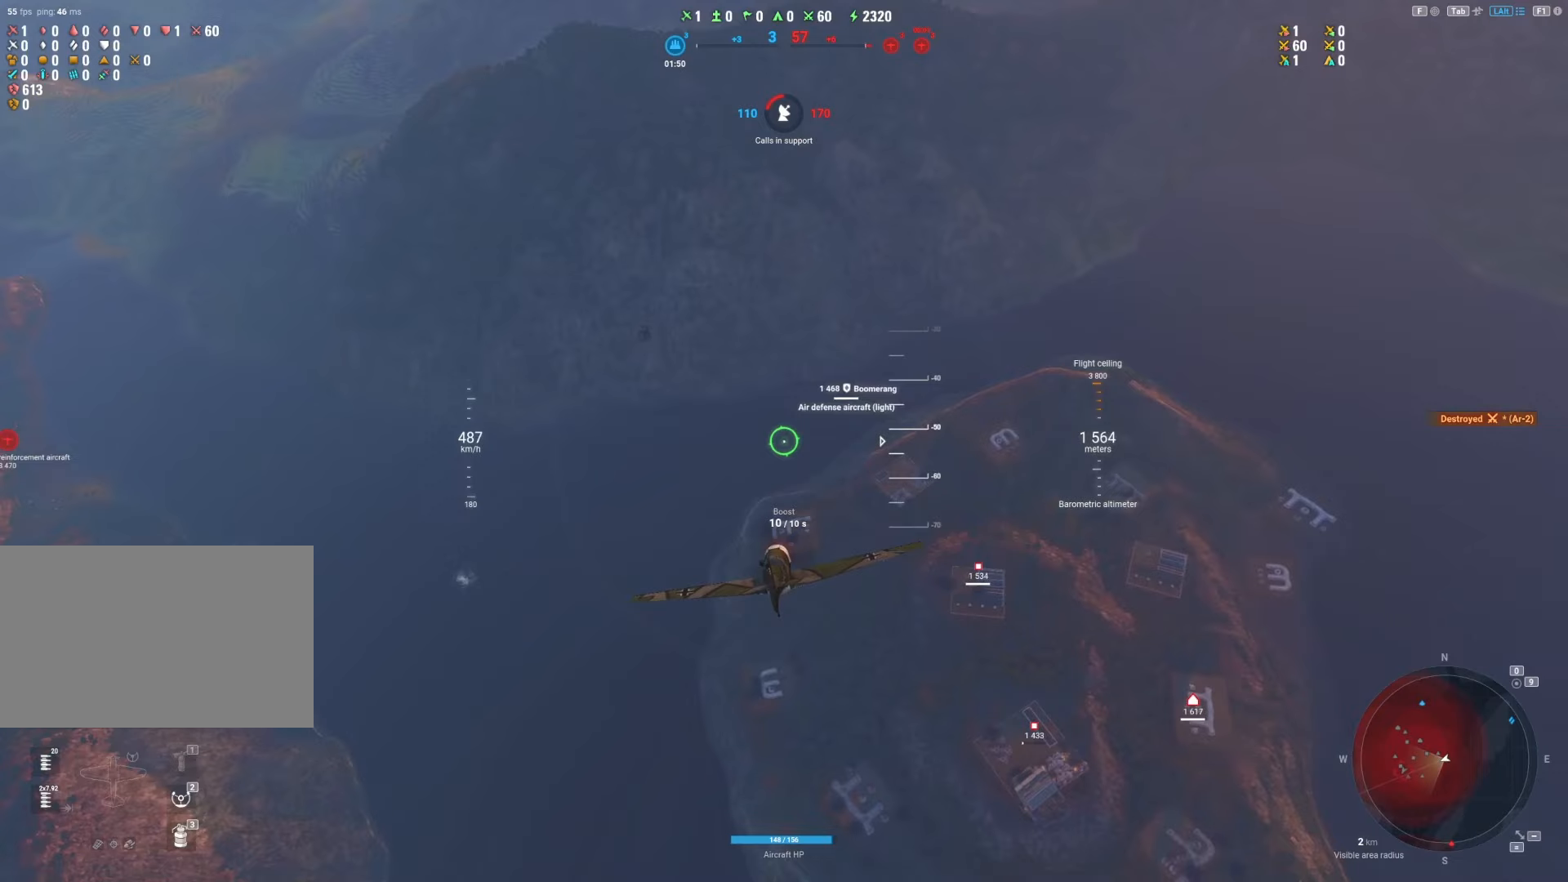
{"keys": ["shift"], "mouse": [], "mouse_move": "still", "events": []}
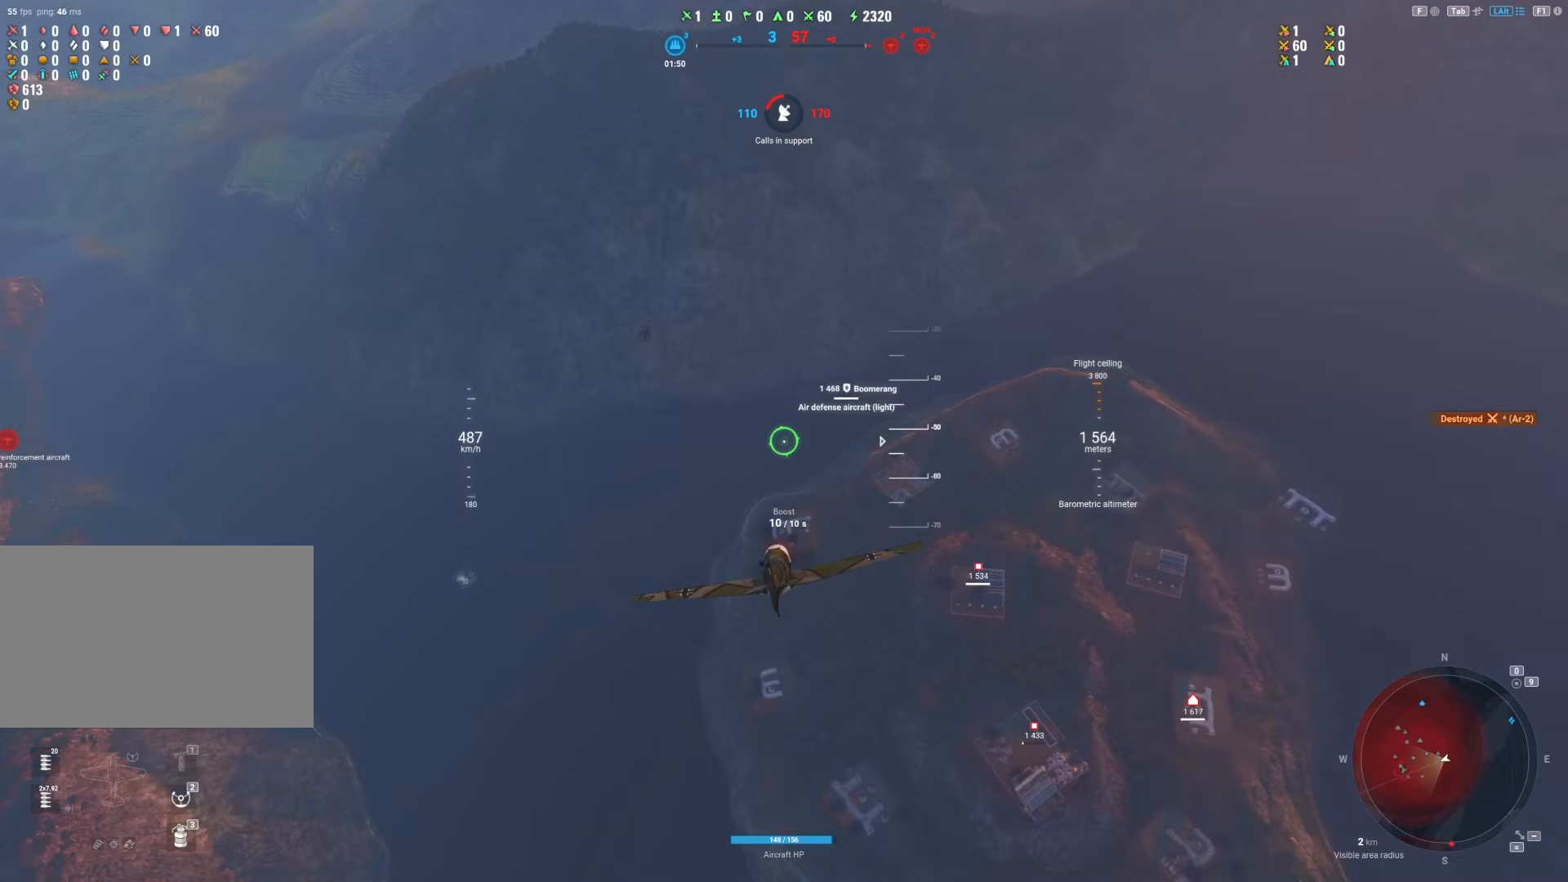
{"keys": ["shift"], "mouse": [], "mouse_move": "still", "events": []}
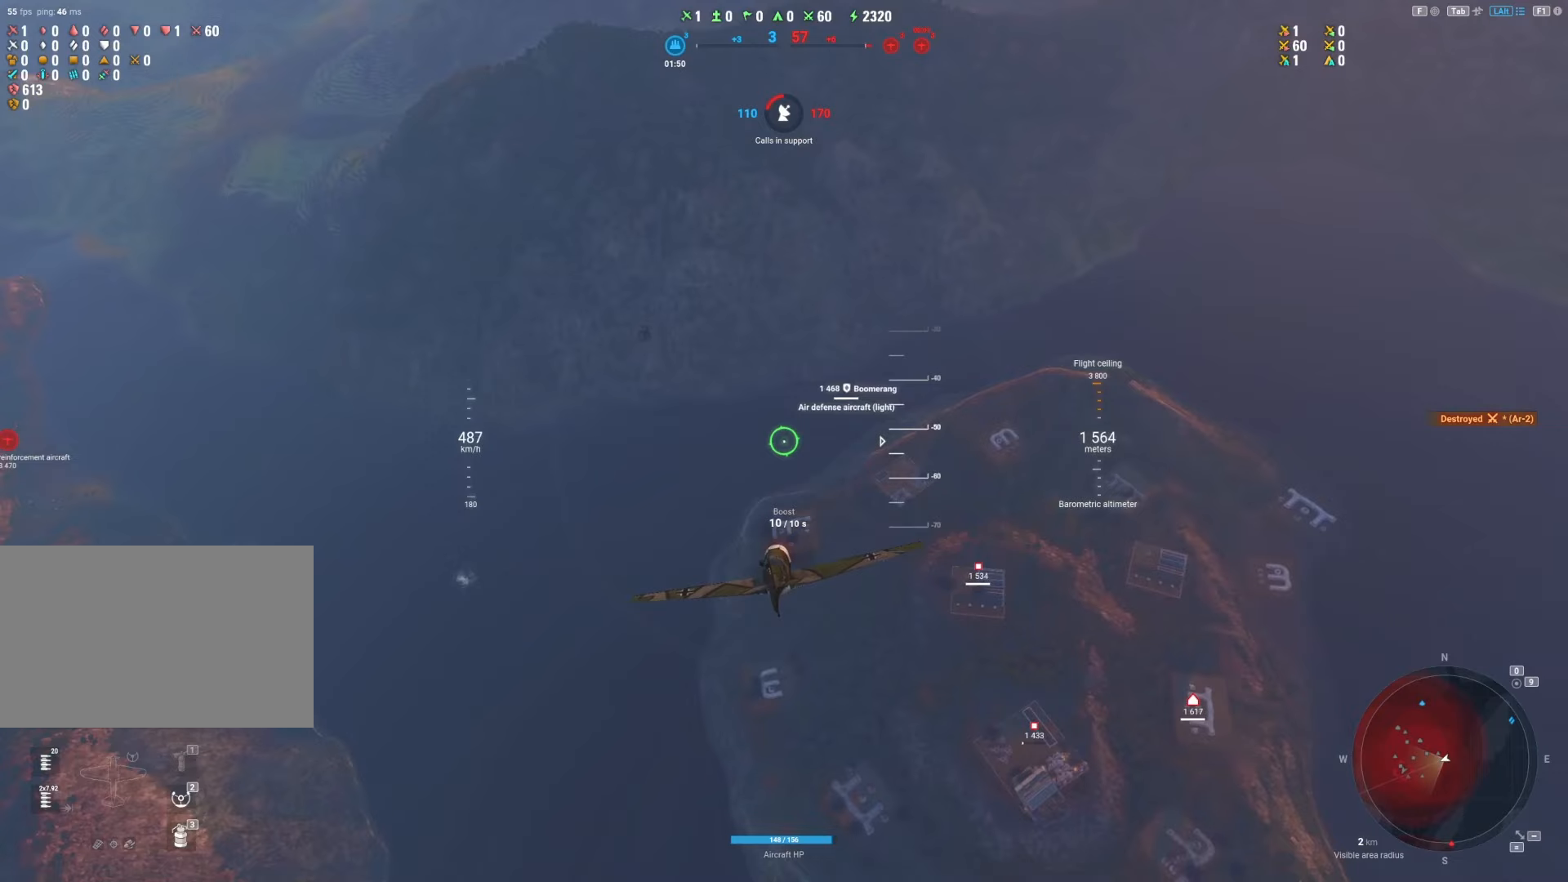
{"keys": ["shift"], "mouse": [], "mouse_move": "still", "events": []}
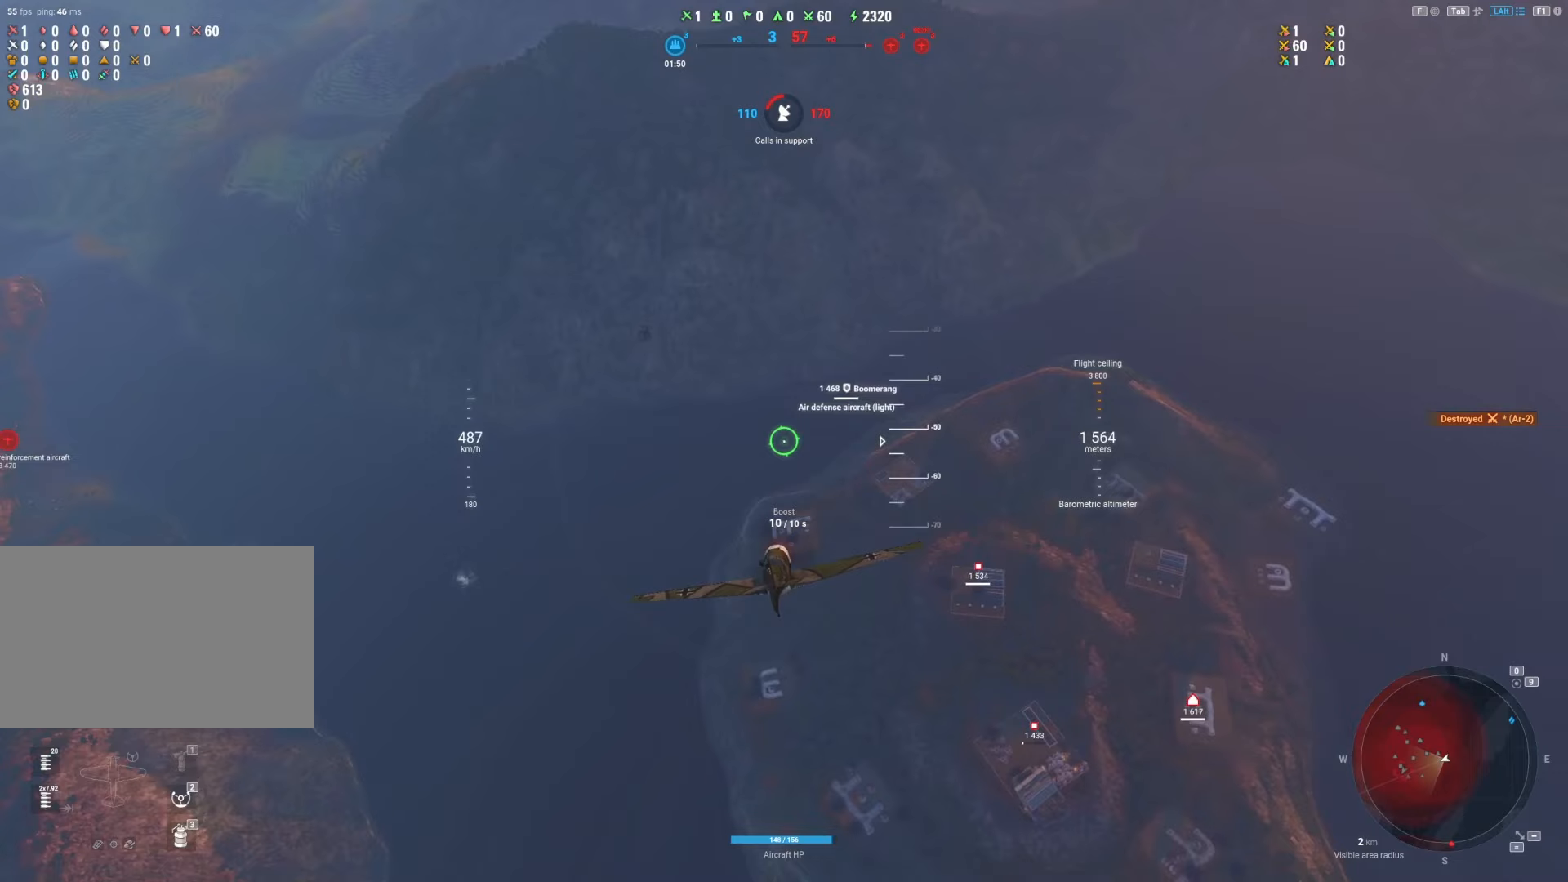
{"keys": ["shift"], "mouse": [], "mouse_move": "still", "events": []}
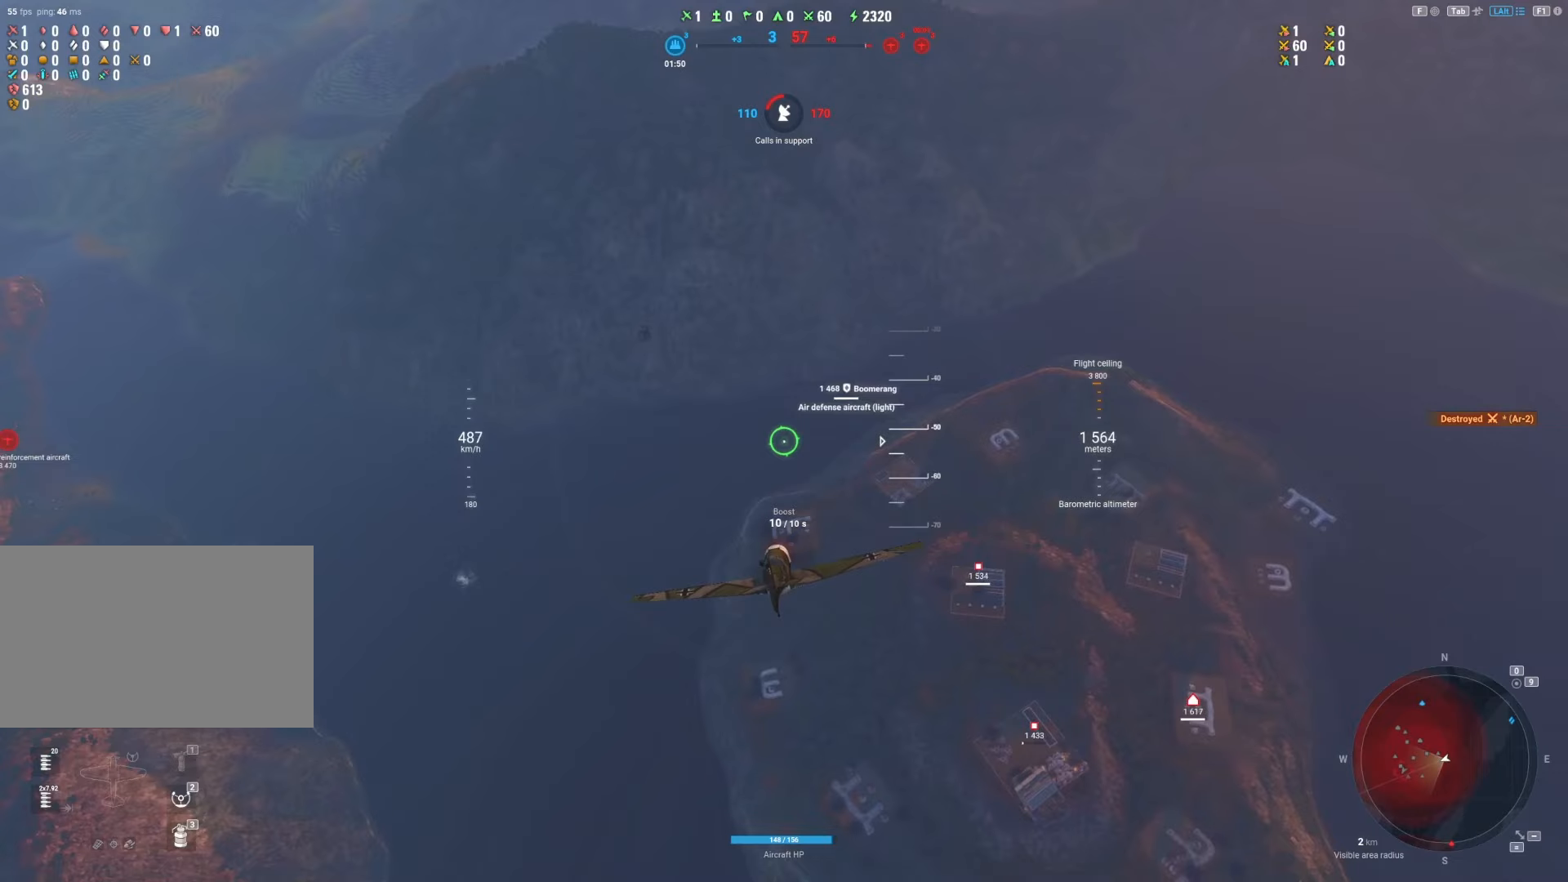
{"keys": ["shift"], "mouse": [], "mouse_move": "still", "events": []}
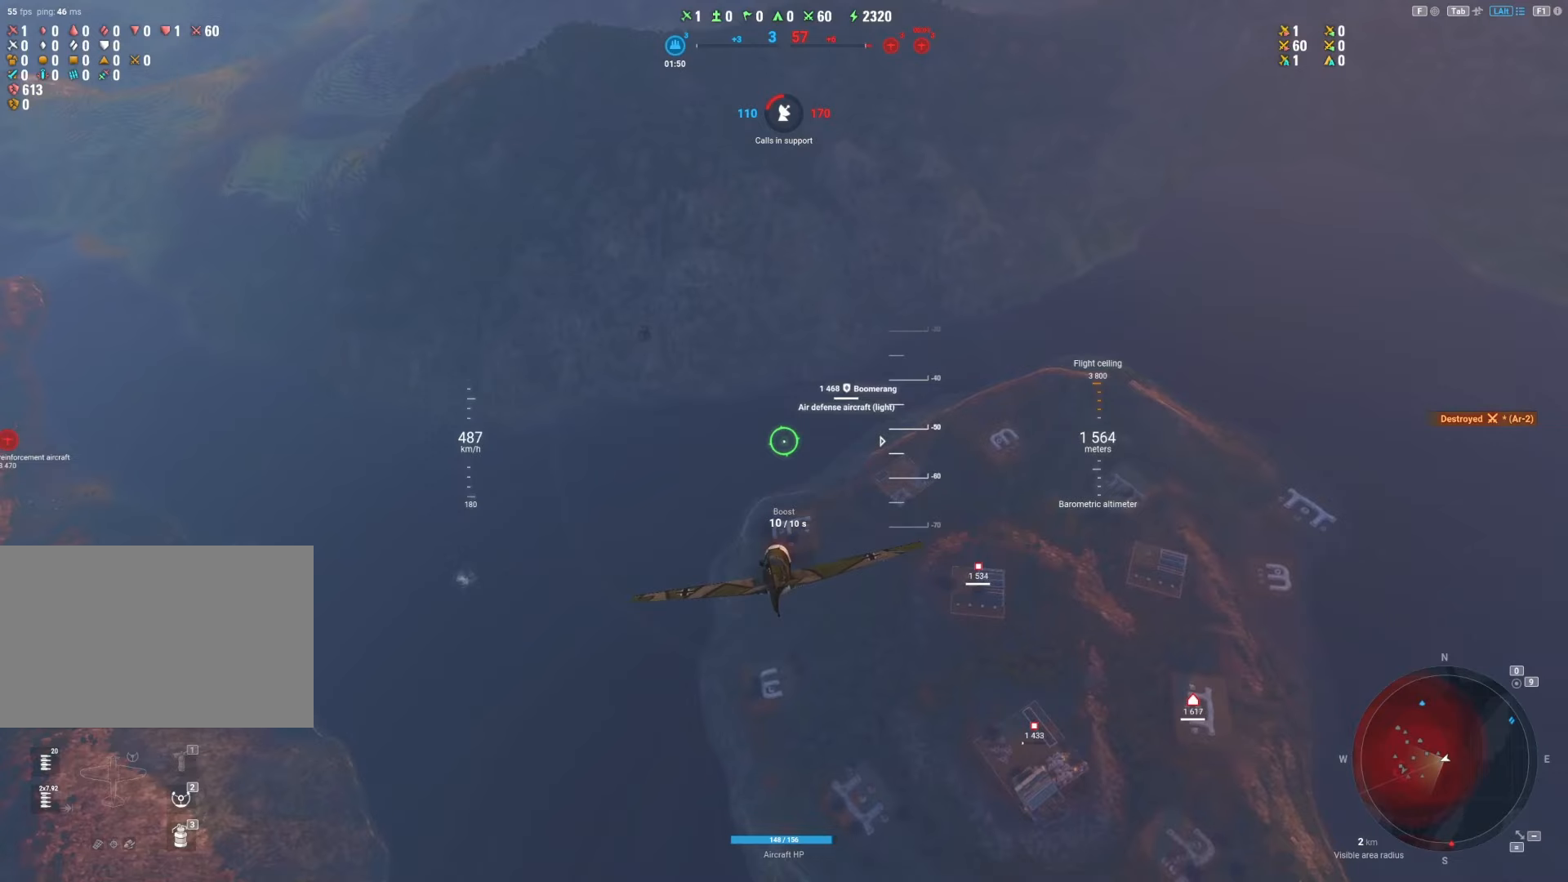
{"keys": ["shift"], "mouse": [], "mouse_move": "still", "events": []}
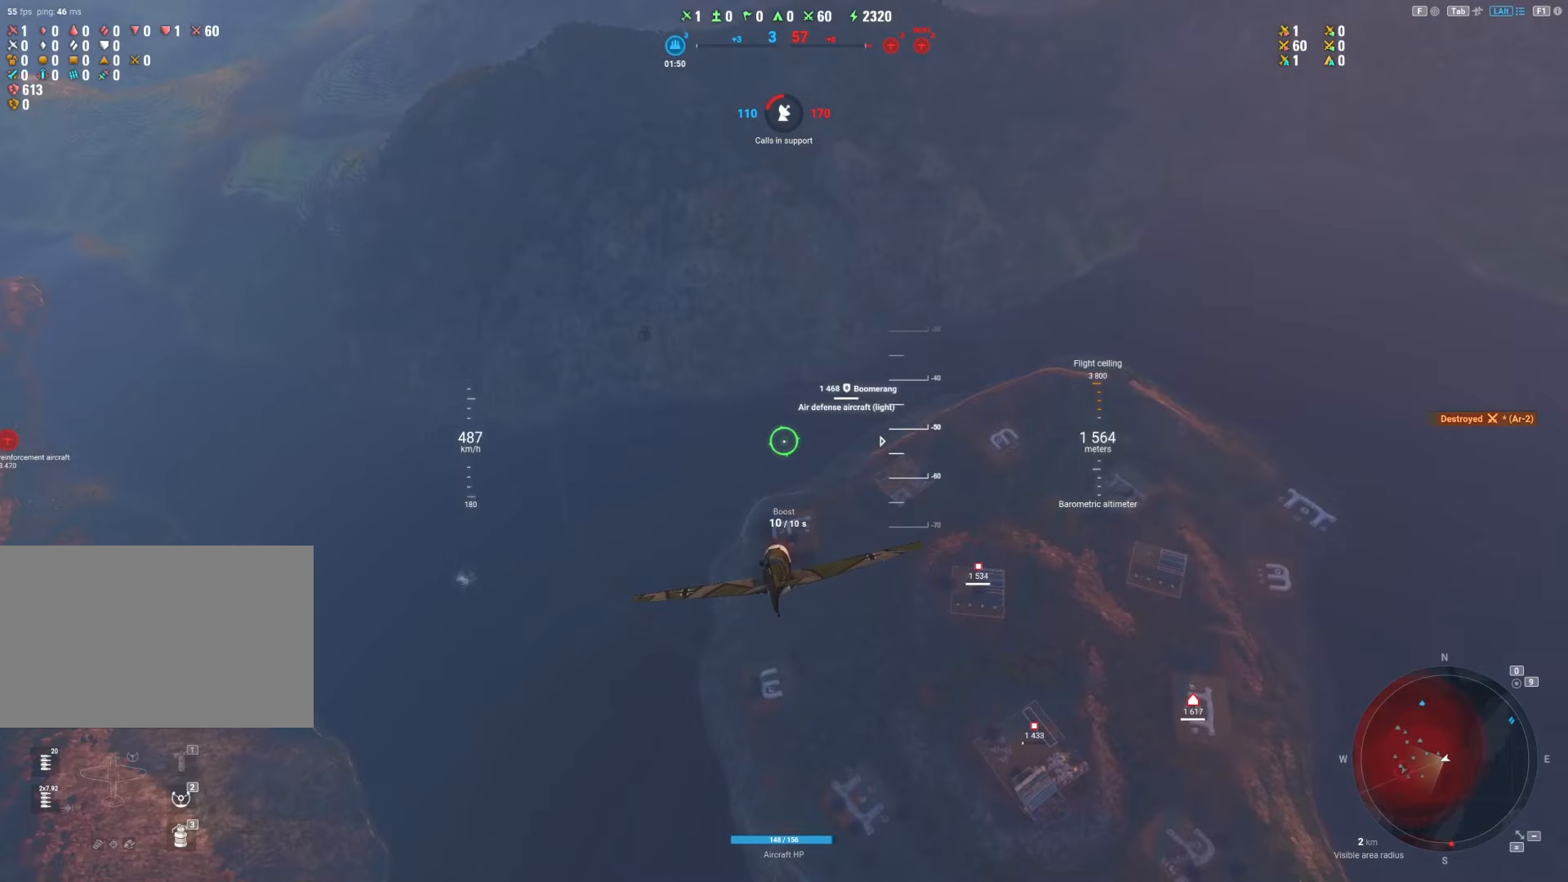
{"keys": ["shift"], "mouse": [], "mouse_move": "still", "events": []}
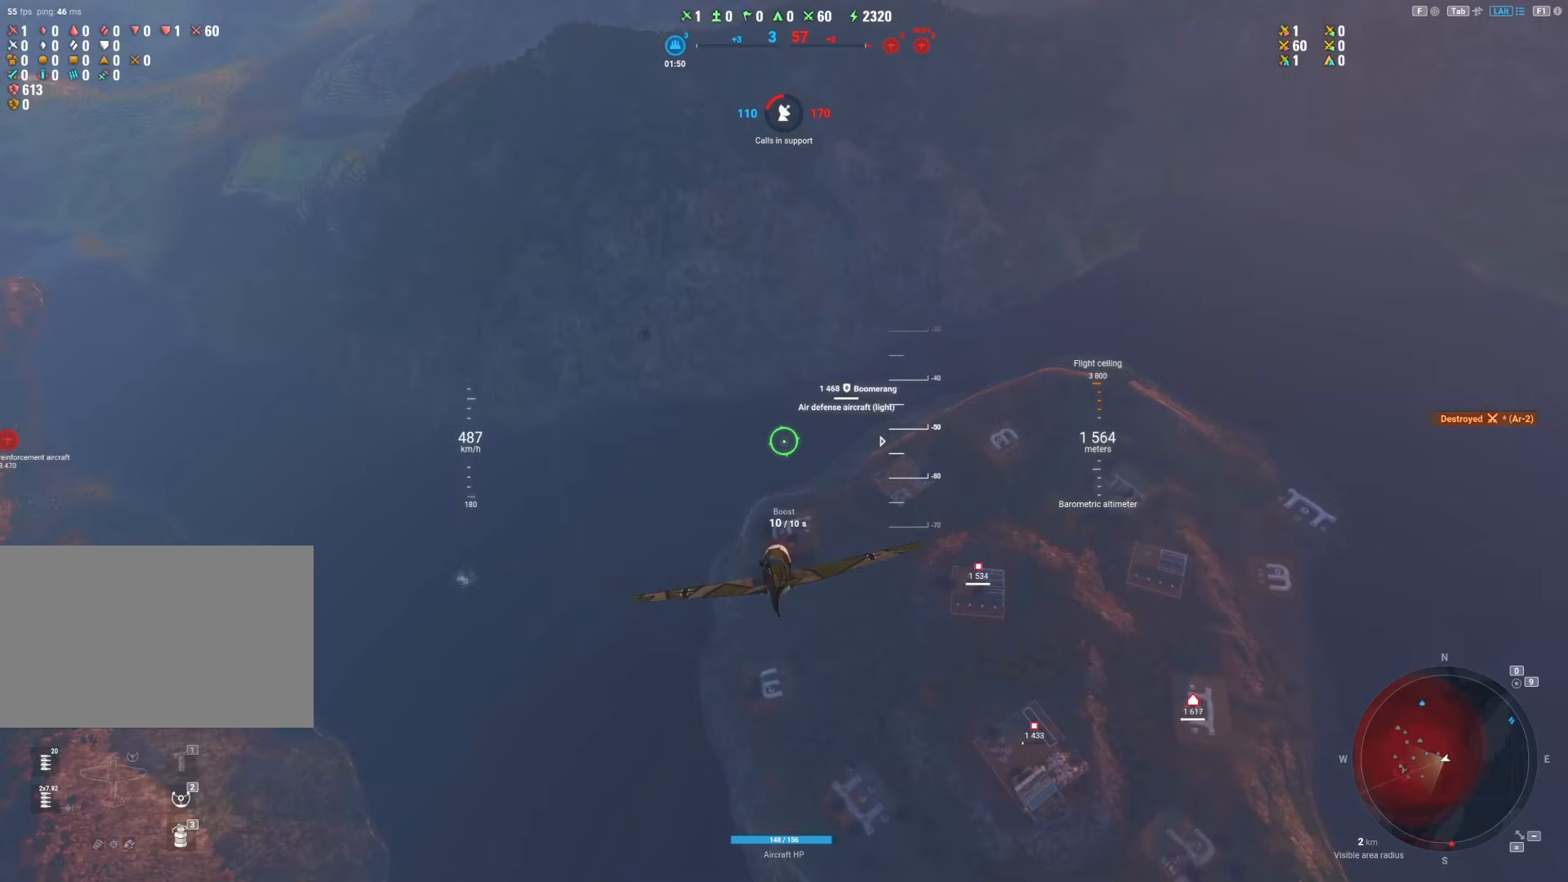
{"keys": ["shift"], "mouse": [], "mouse_move": "still", "events": []}
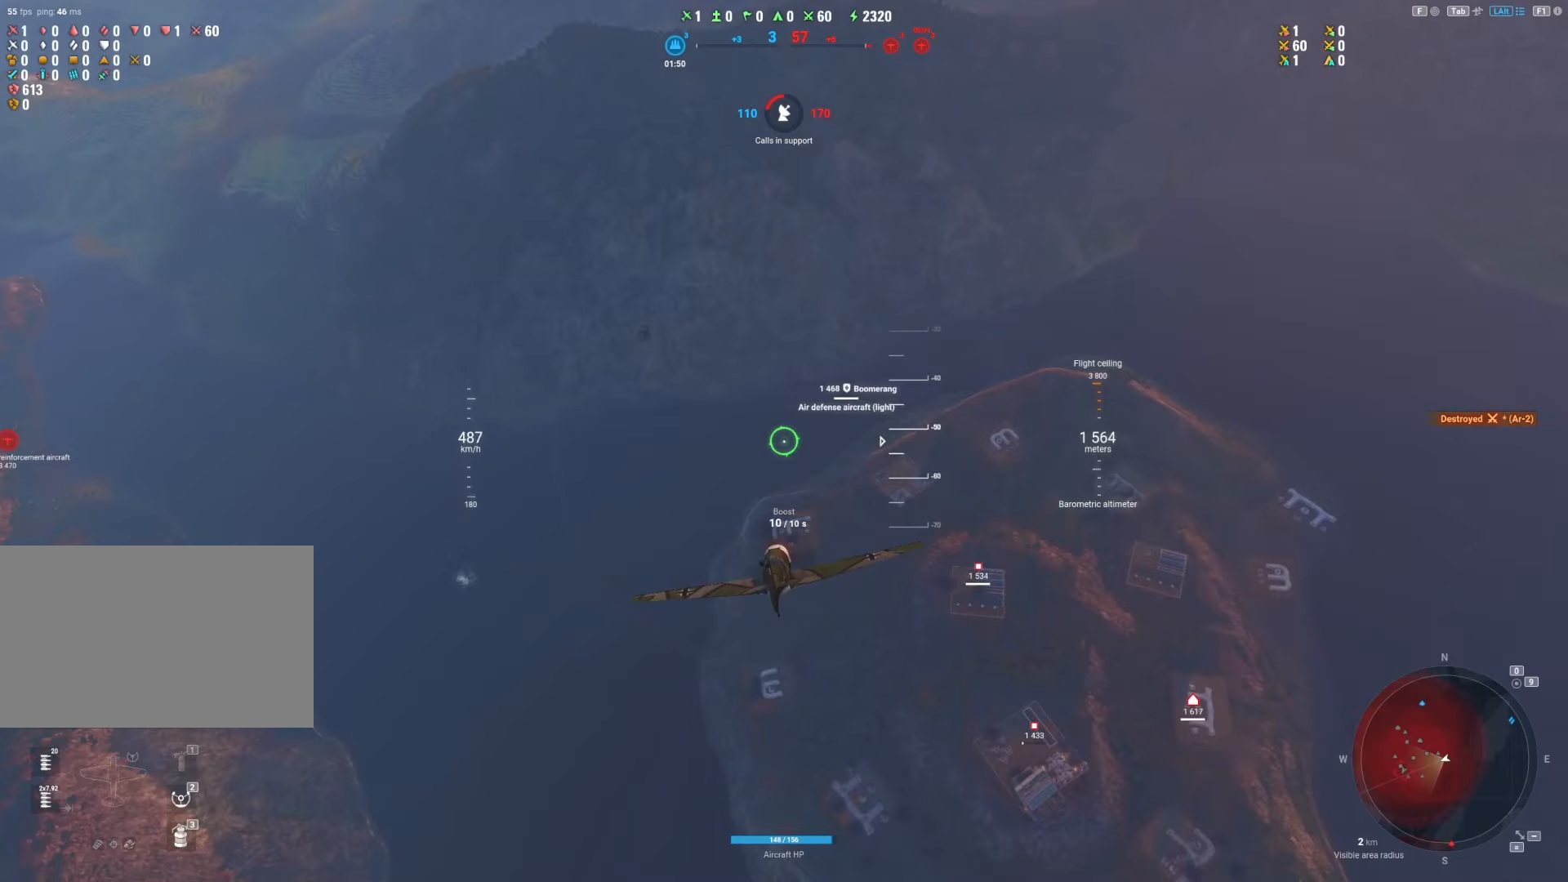
{"keys": ["shift"], "mouse": [], "mouse_move": "still", "events": []}
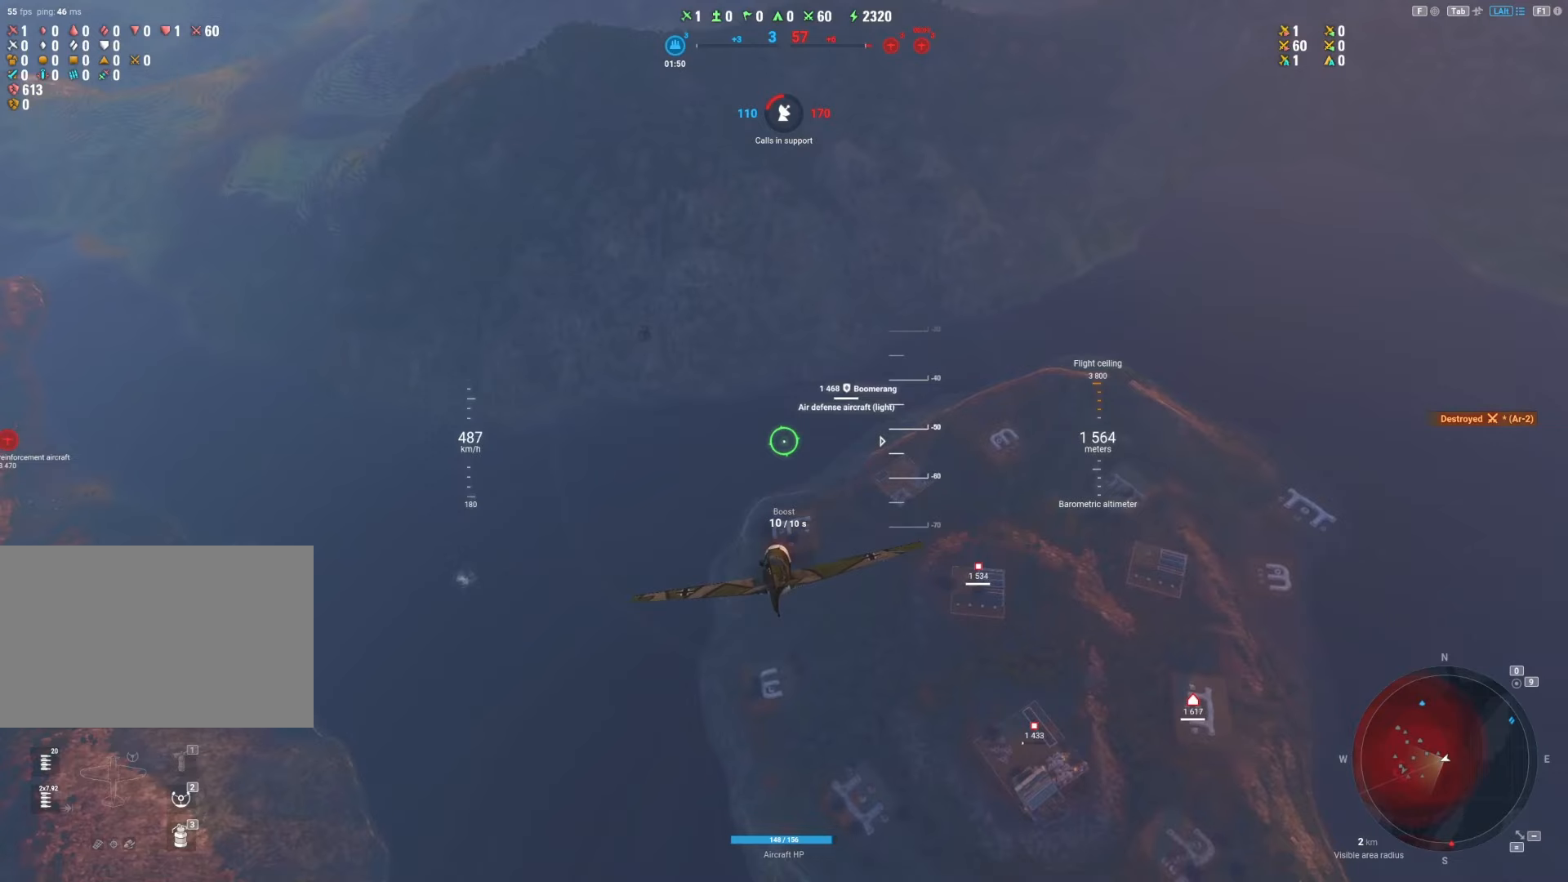
{"keys": ["shift"], "mouse": [], "mouse_move": "still", "events": []}
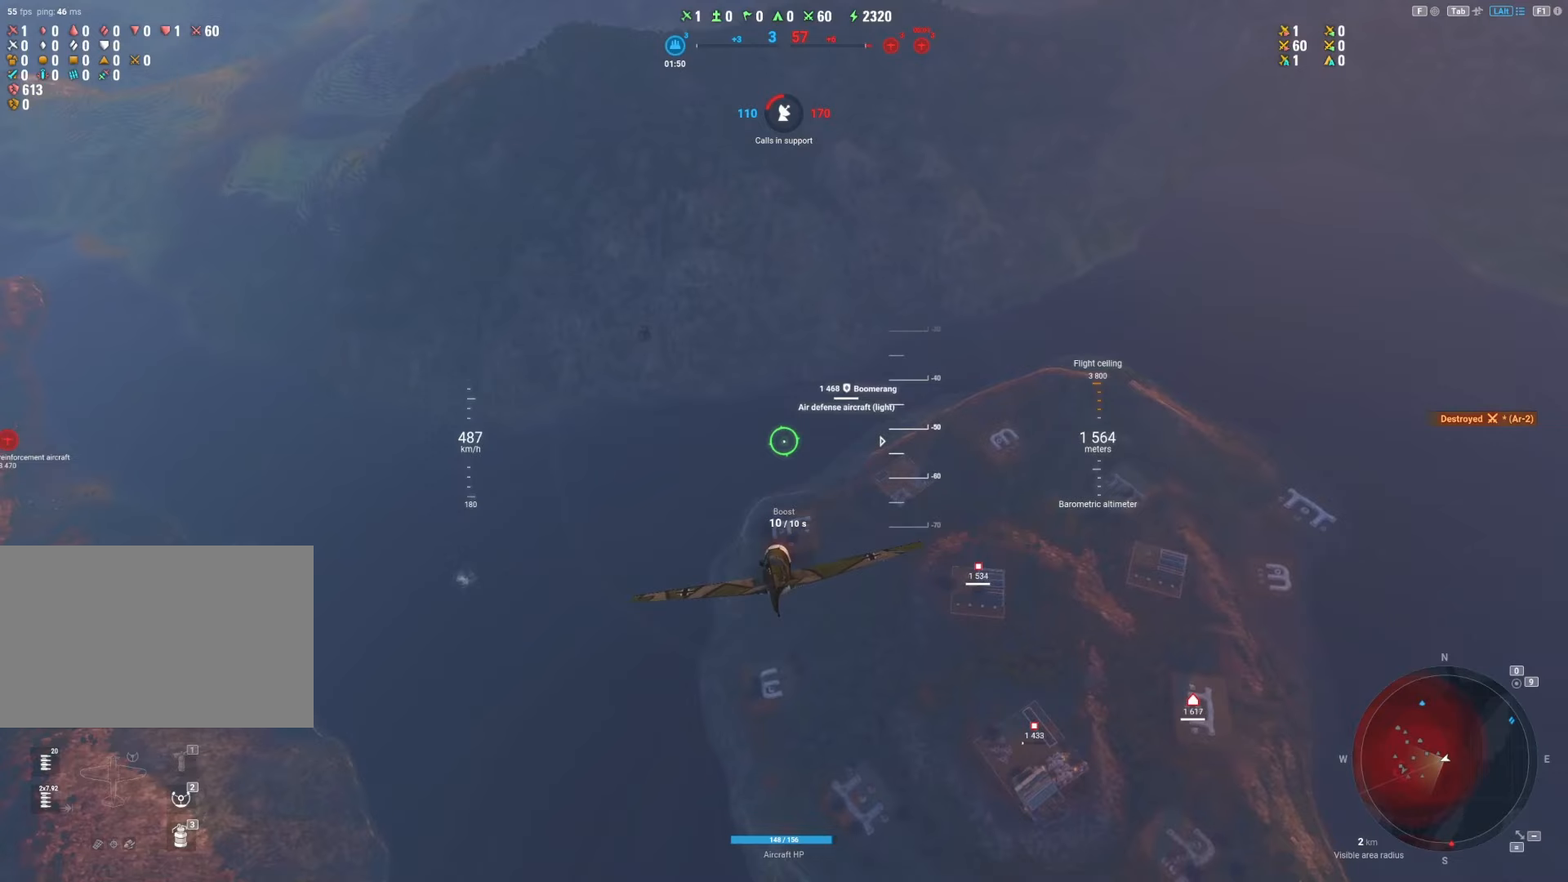
{"keys": ["shift"], "mouse": [], "mouse_move": "still", "events": []}
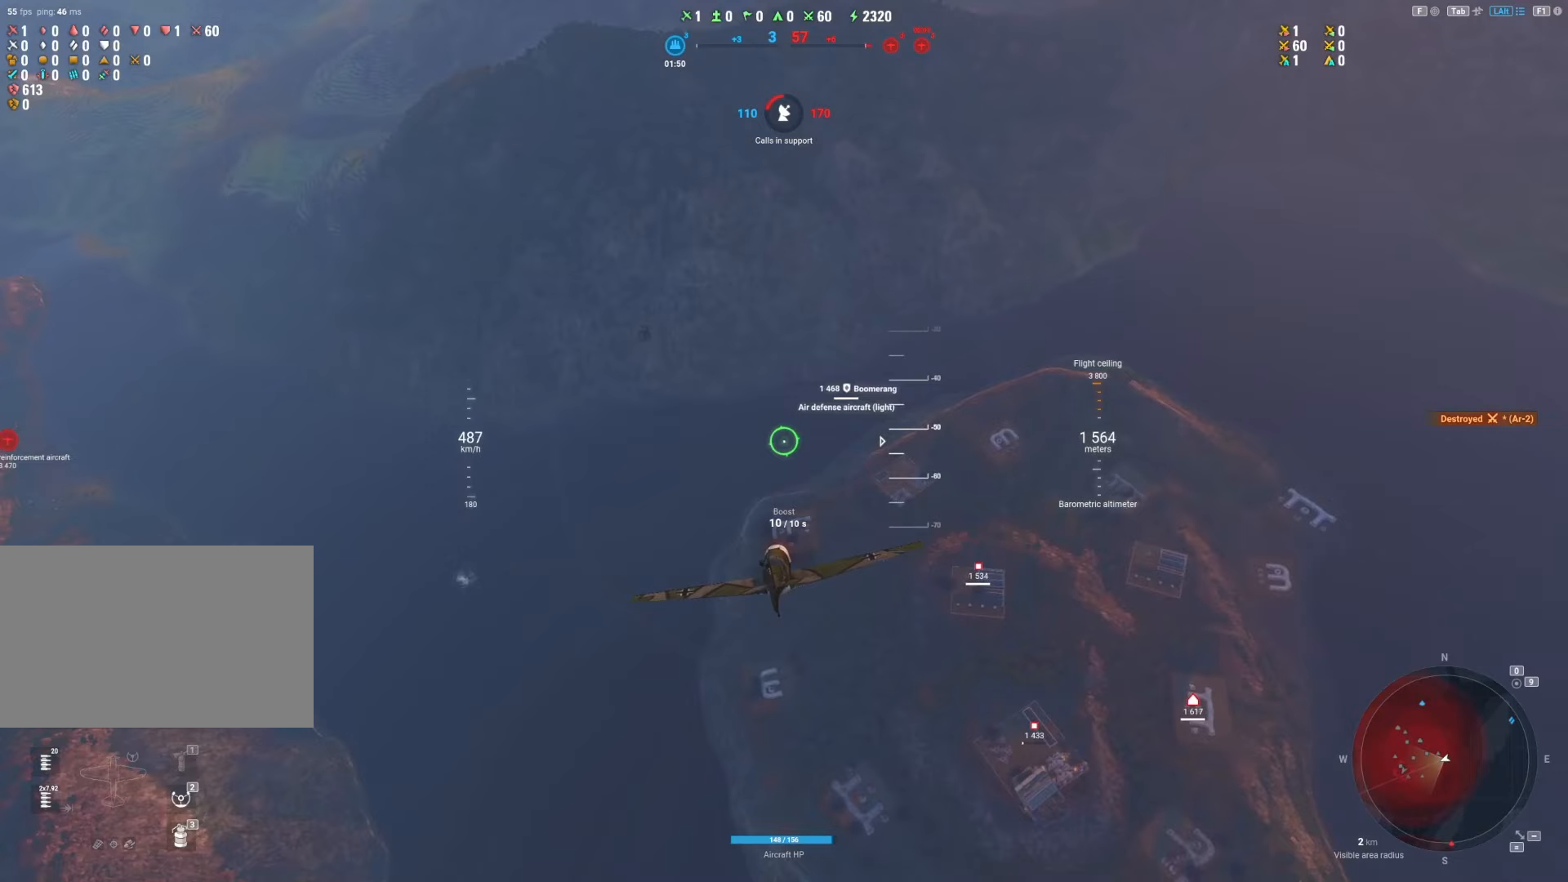
{"keys": ["shift"], "mouse": [], "mouse_move": "still", "events": []}
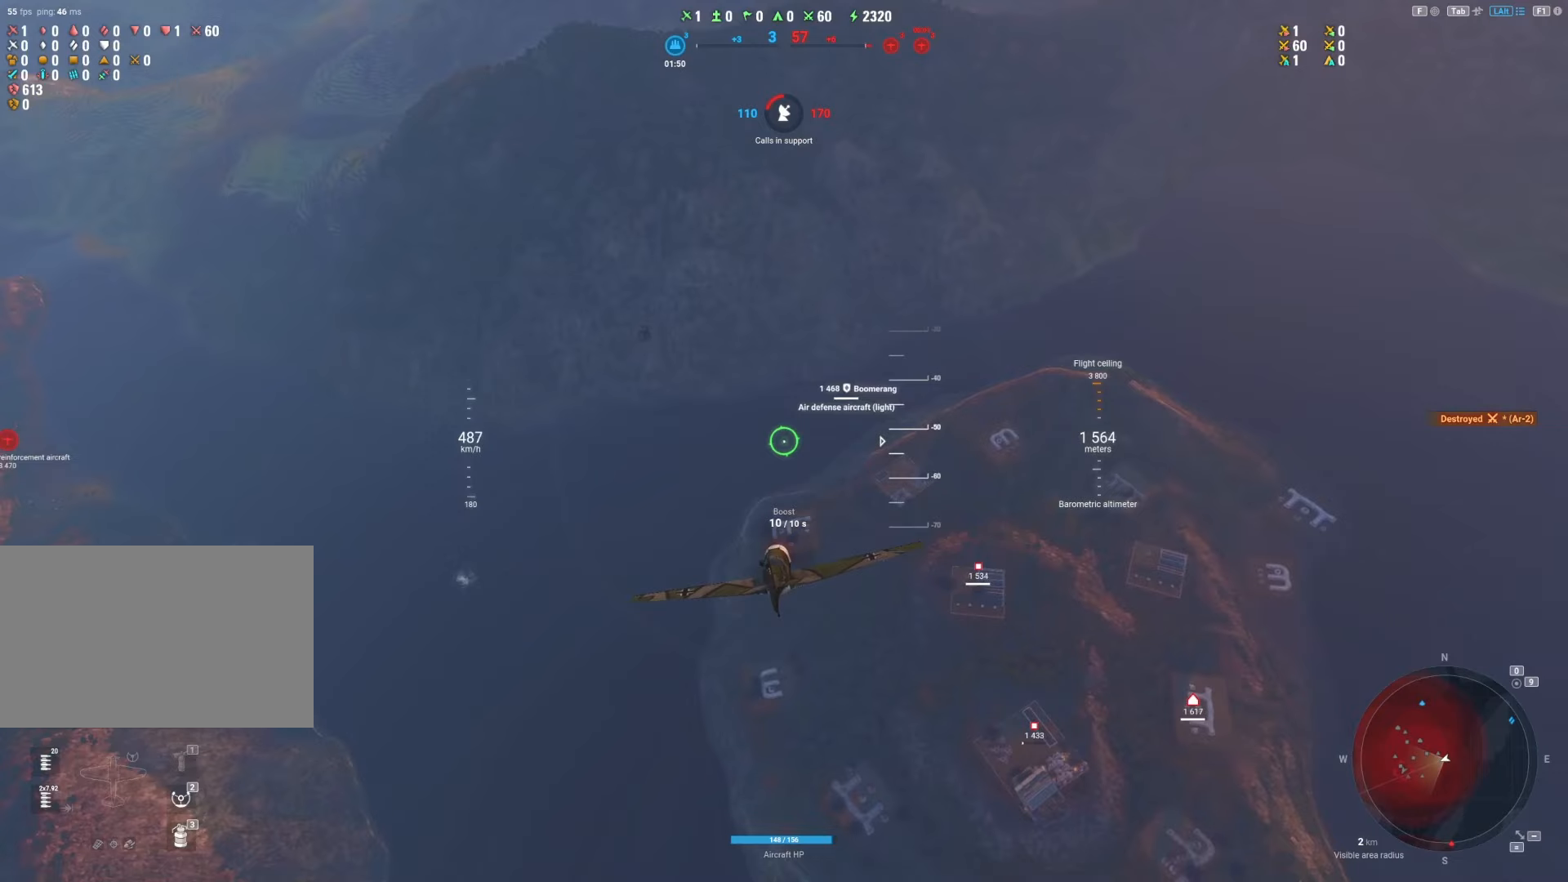
{"keys": ["shift"], "mouse": [], "mouse_move": "still", "events": []}
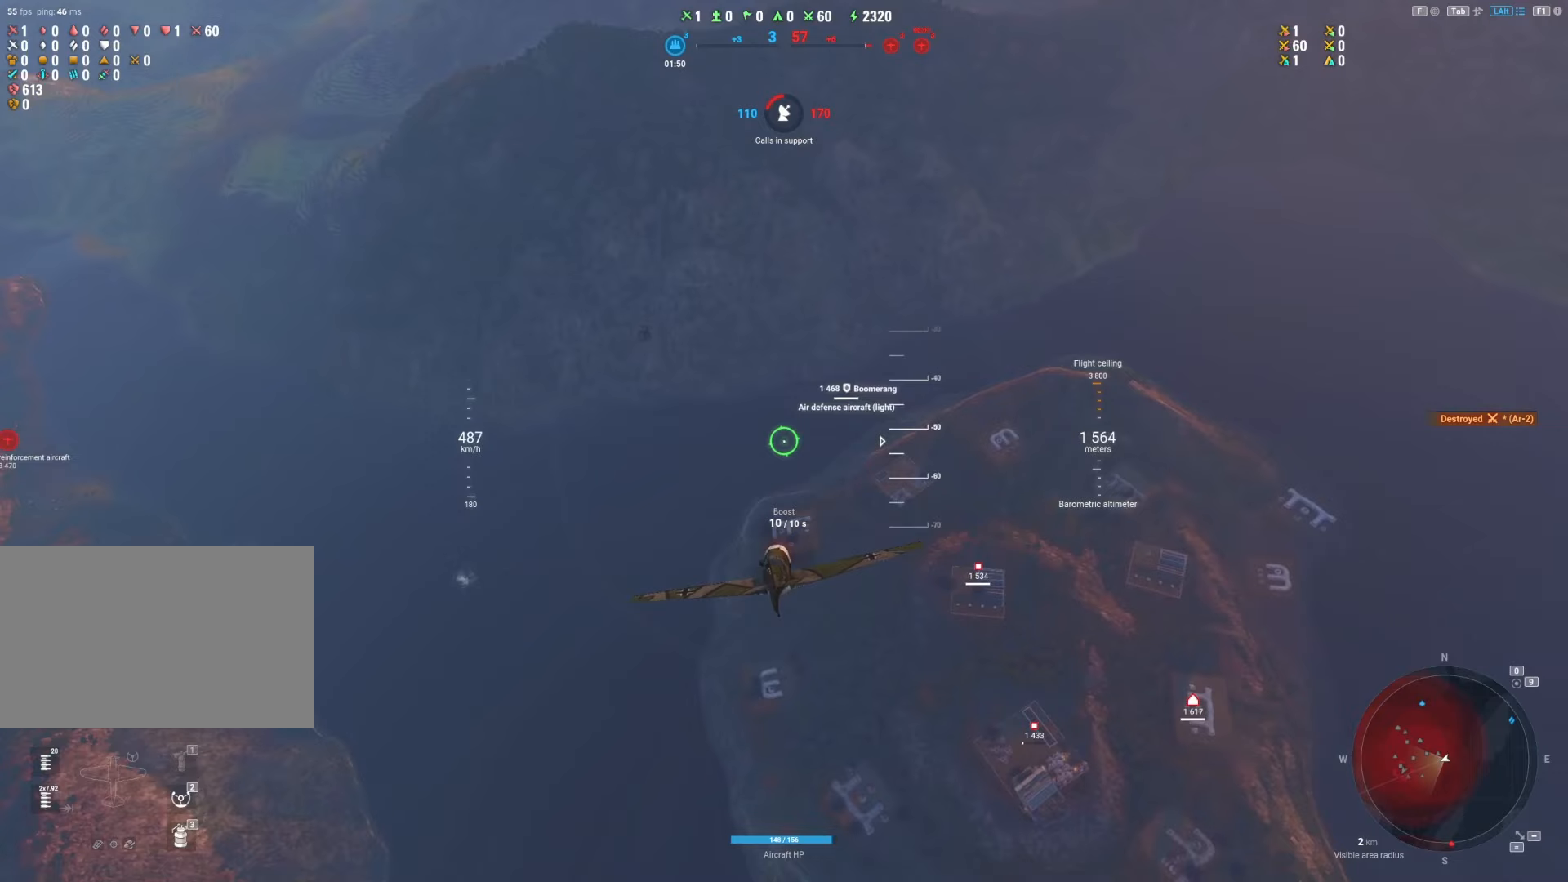
{"keys": ["shift"], "mouse": [], "mouse_move": "still", "events": []}
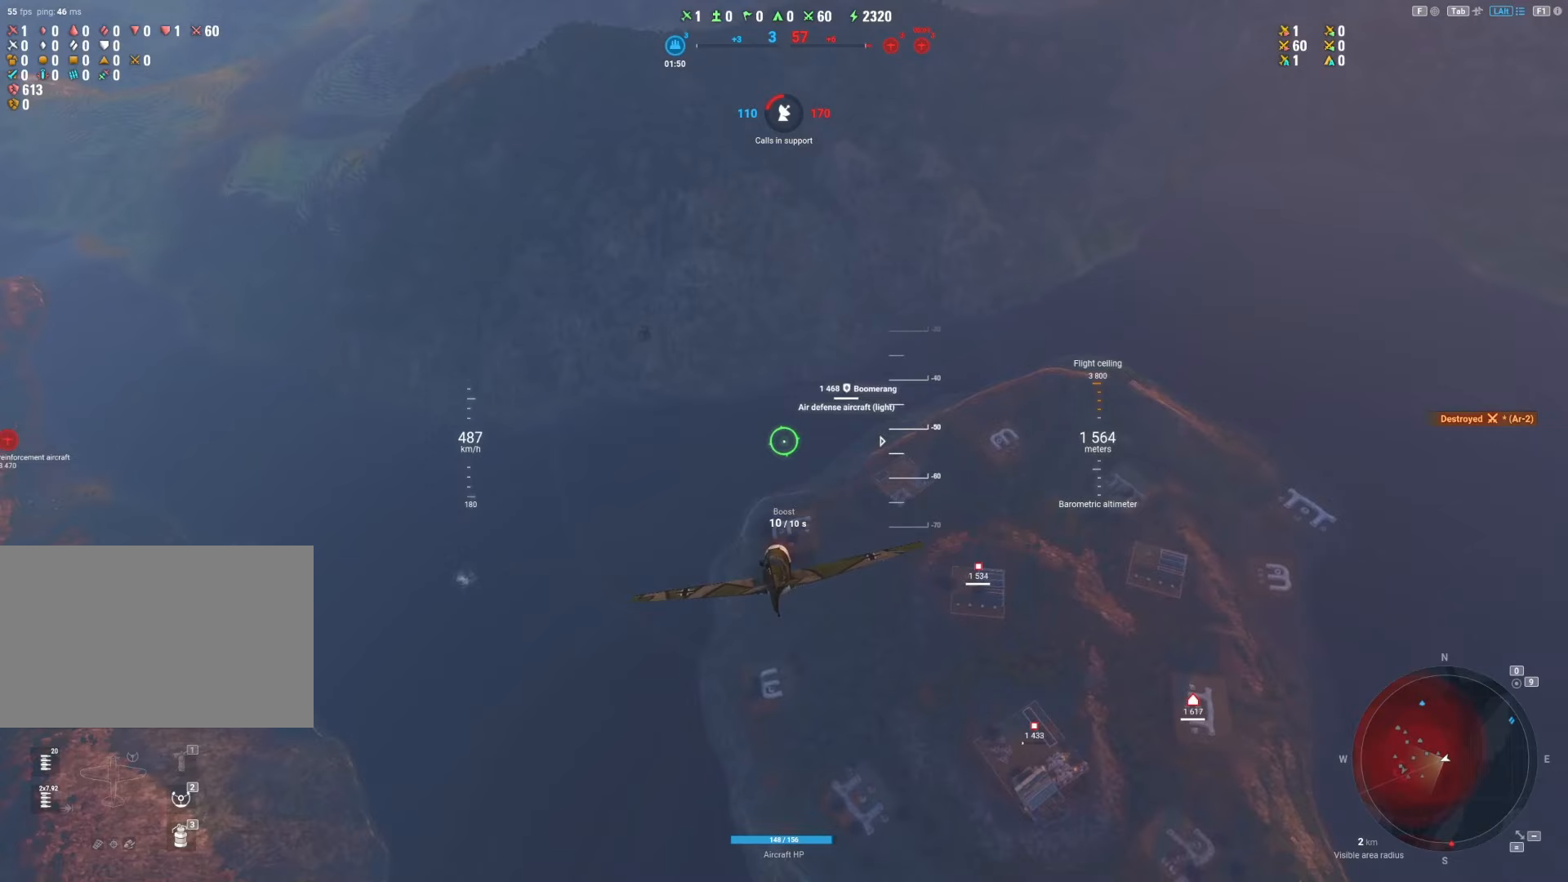
{"keys": ["shift"], "mouse": [], "mouse_move": "still", "events": []}
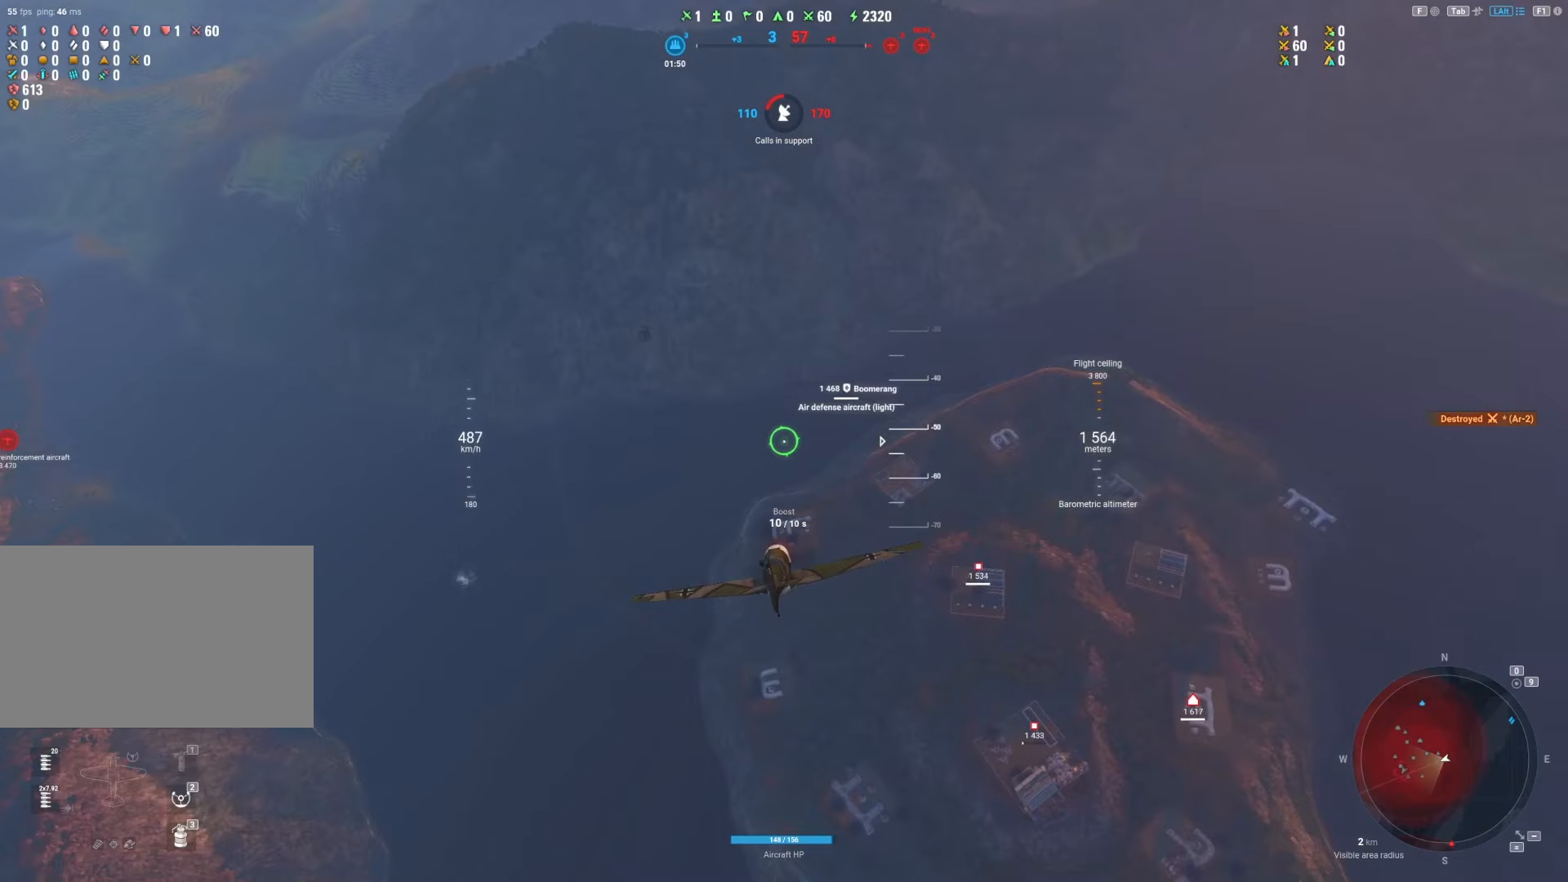
{"keys": ["shift"], "mouse": [], "mouse_move": "still", "events": []}
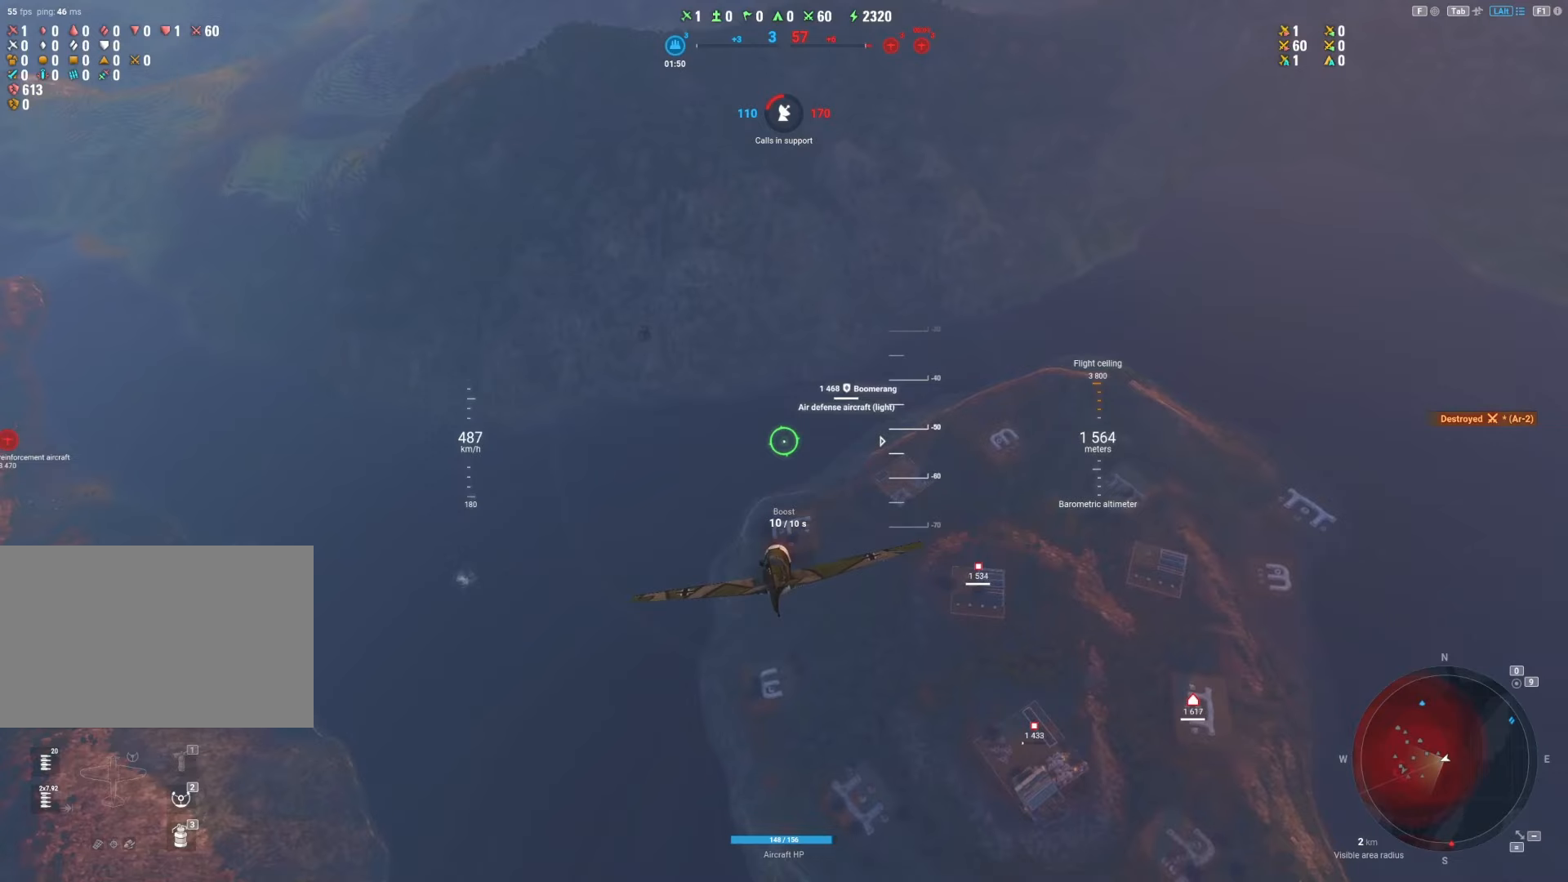
{"keys": ["shift"], "mouse": [], "mouse_move": "still", "events": []}